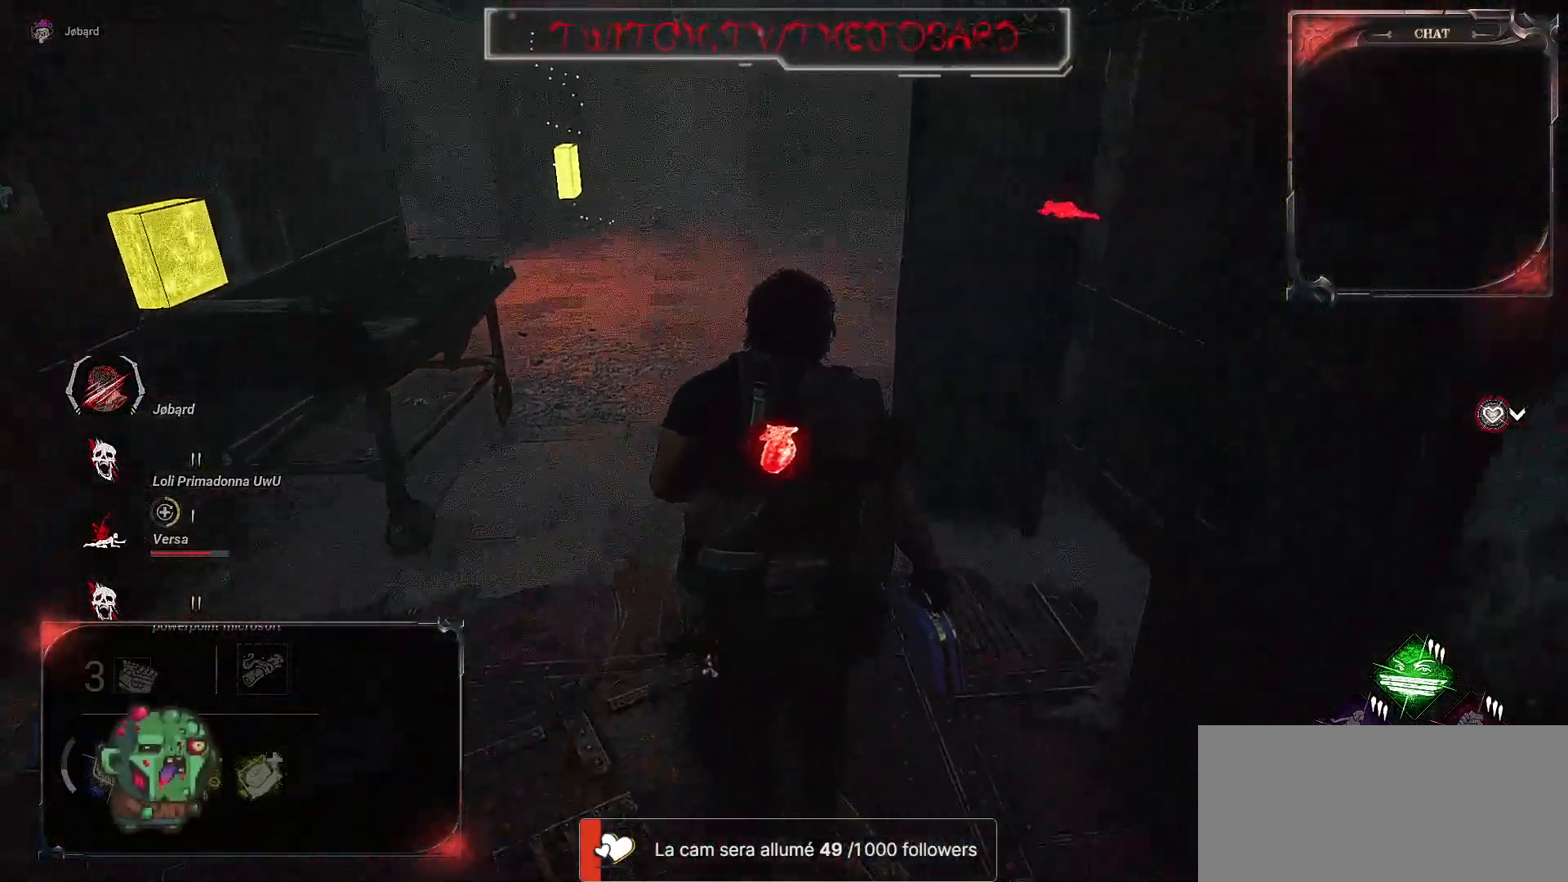
Gameplay with keyboard and mouse; each line is a JSON object with the keys and mouse buttons held at the frame after it. "events" lists presses ("down") and releases ("up") of "a", "ctrl", "d", "e", "f", "q", "r", "s", "shift", "space", "tab", "z", "mouse_left", "mouse_wheel", "mouse_right", "mouse_mb4" and "mouse_mb5" between this image and that frame as [ms after this image, input, new state], when the widget could be followed in between. "mouse_left", "mouse_wheel", "mouse_right", "mouse_mb4", "mouse_mb5" = the "left", "wheel", "right", "mb4", "mb5" buttons of the "mouse" list. No other keys are recorded. "wheel" means that the mouse wheel is clicked or scrolled. Mouse movement is not recorded.
{"keys": ["shift", "z"], "mouse": [], "events": []}
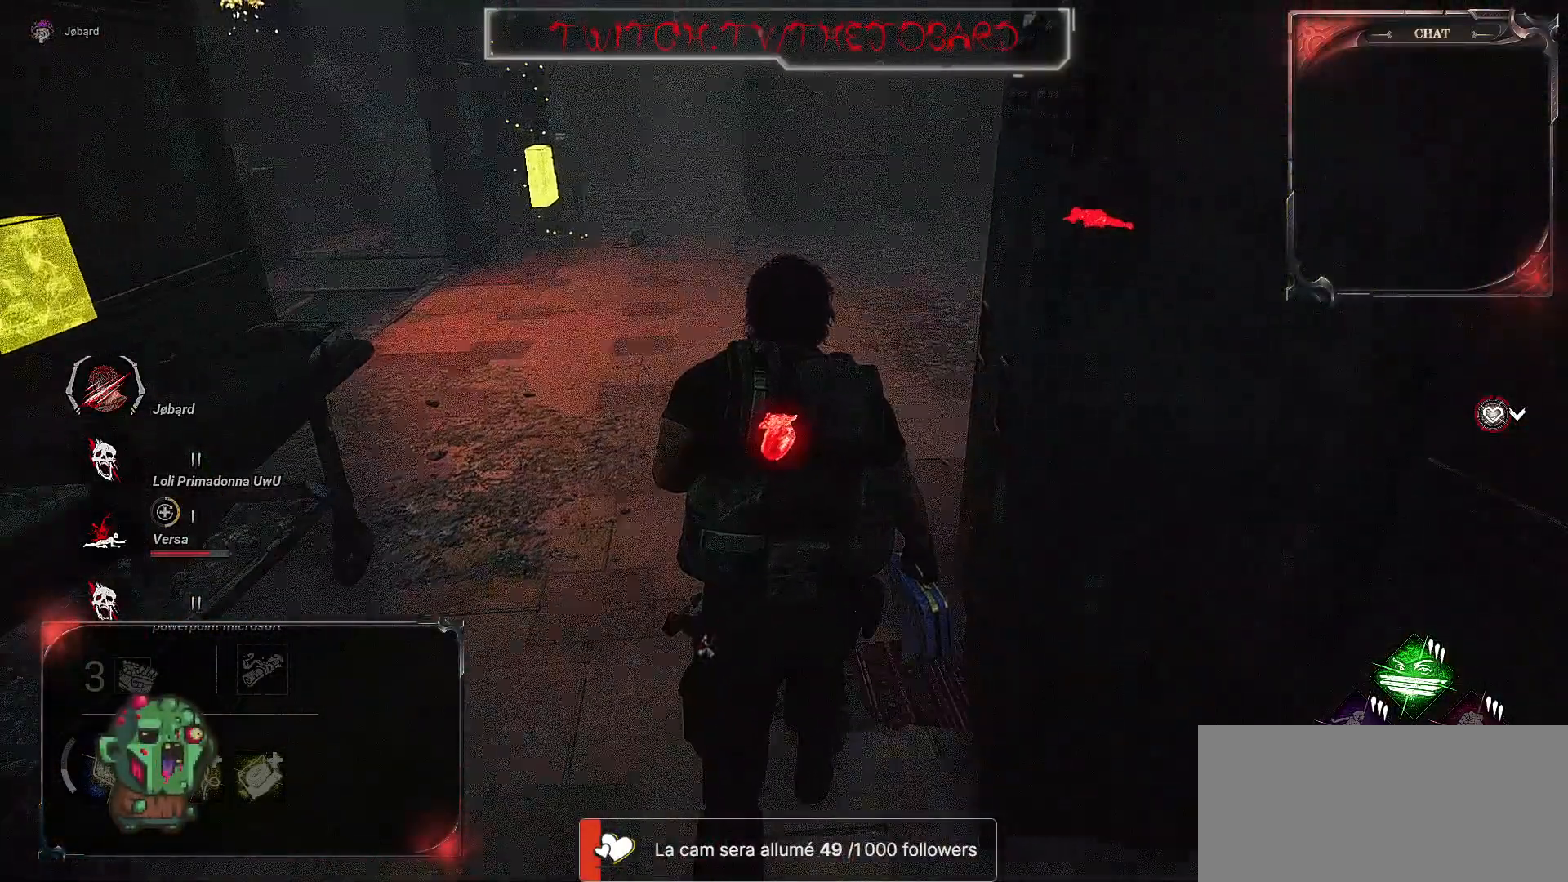
{"keys": ["shift", "z"], "mouse": [], "events": []}
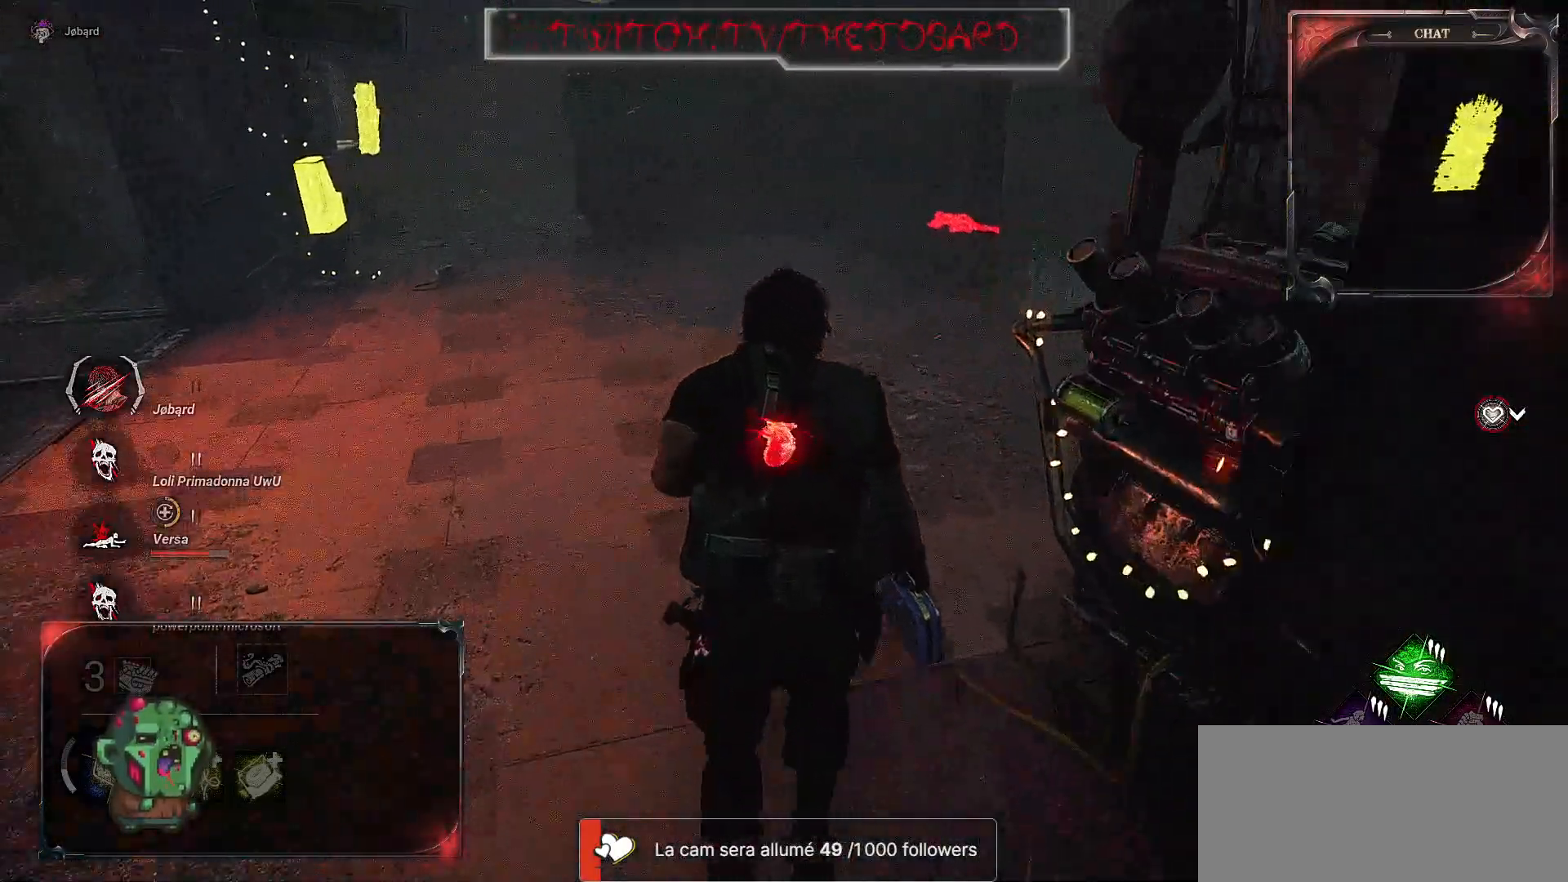
{"keys": ["shift", "z"], "mouse": [], "events": []}
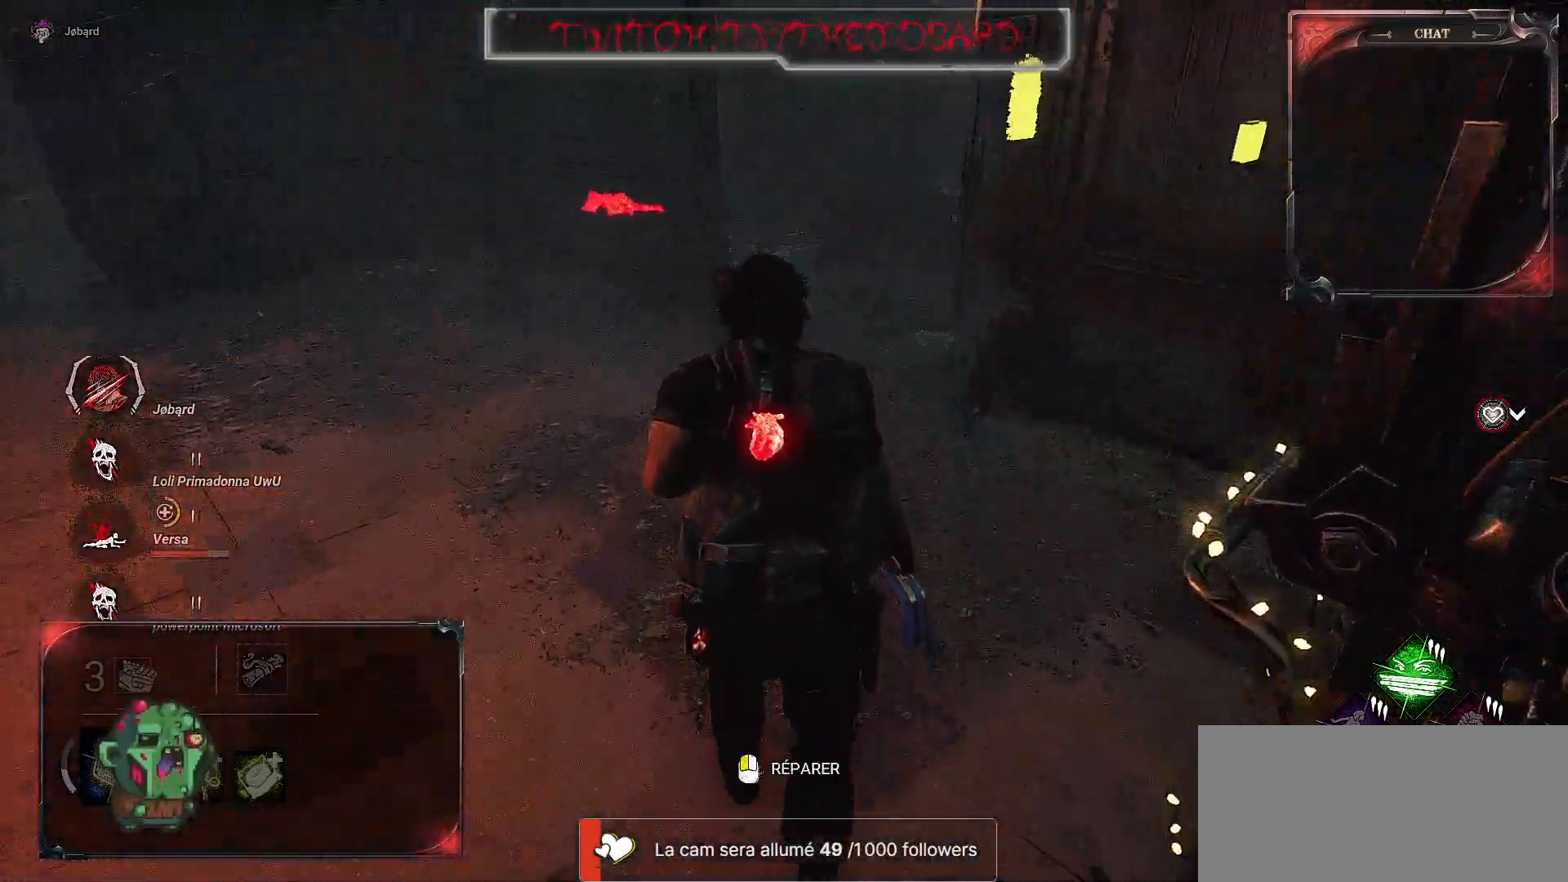
{"keys": ["shift", "z"], "mouse": [], "events": []}
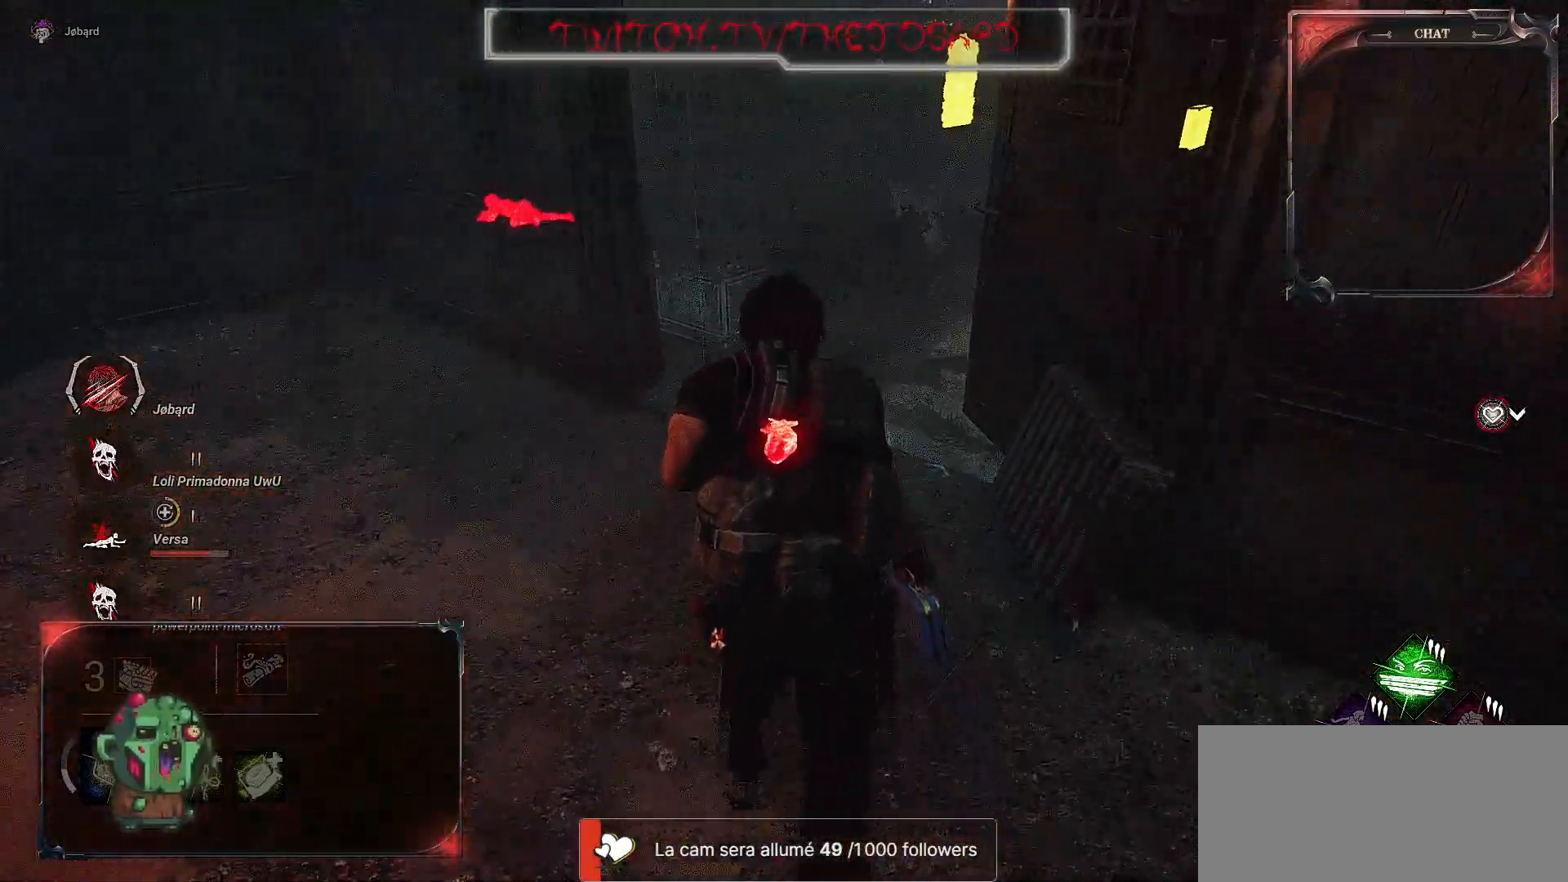
{"keys": ["shift", "z"], "mouse": [], "events": []}
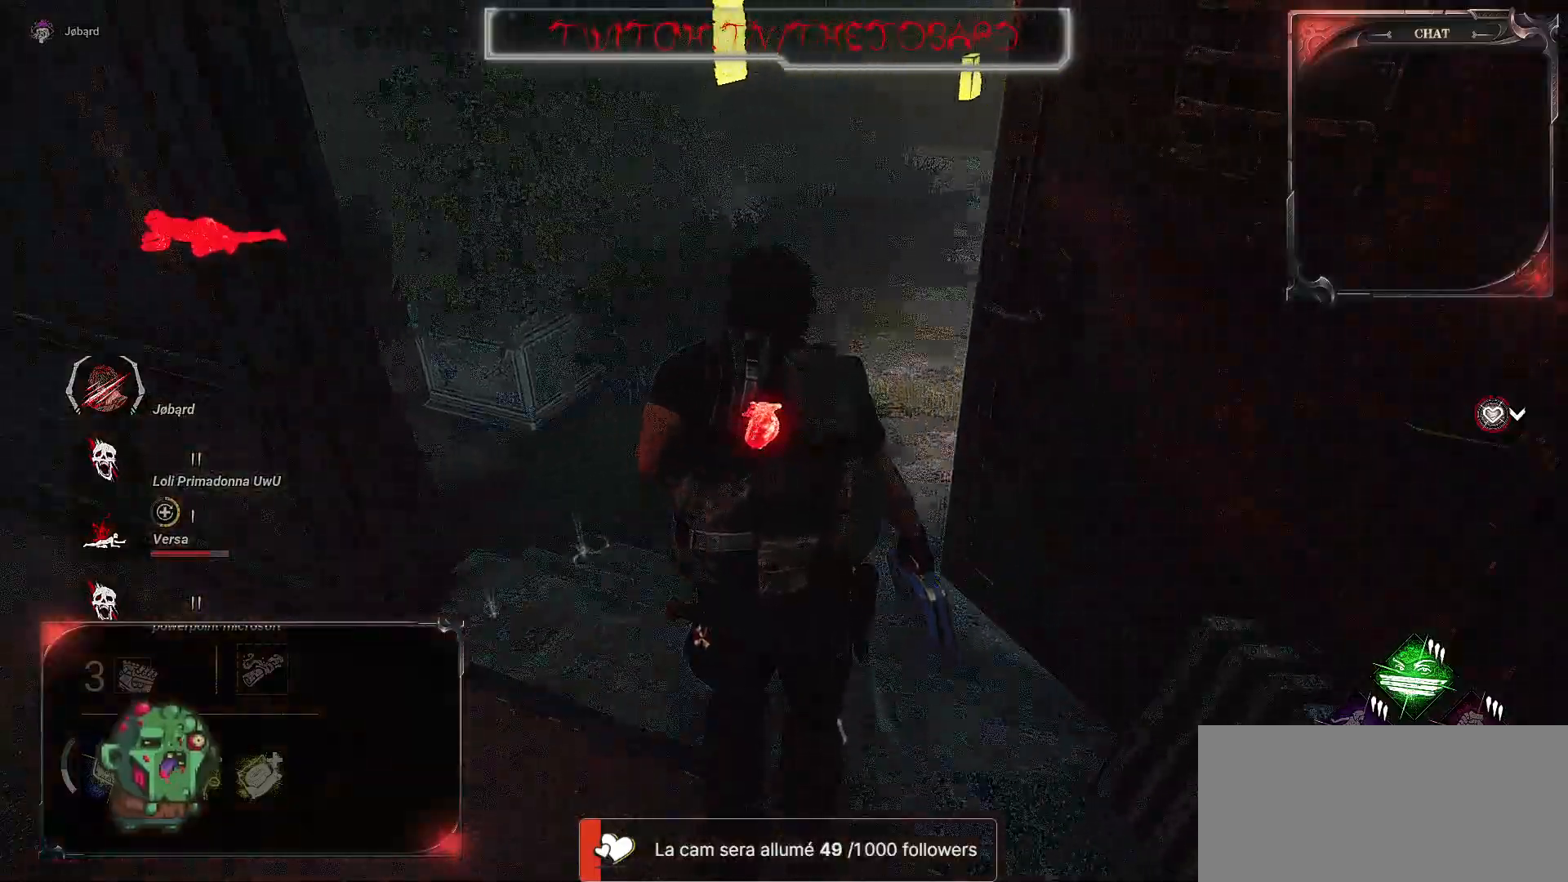
{"keys": ["shift", "z"], "mouse": [], "events": []}
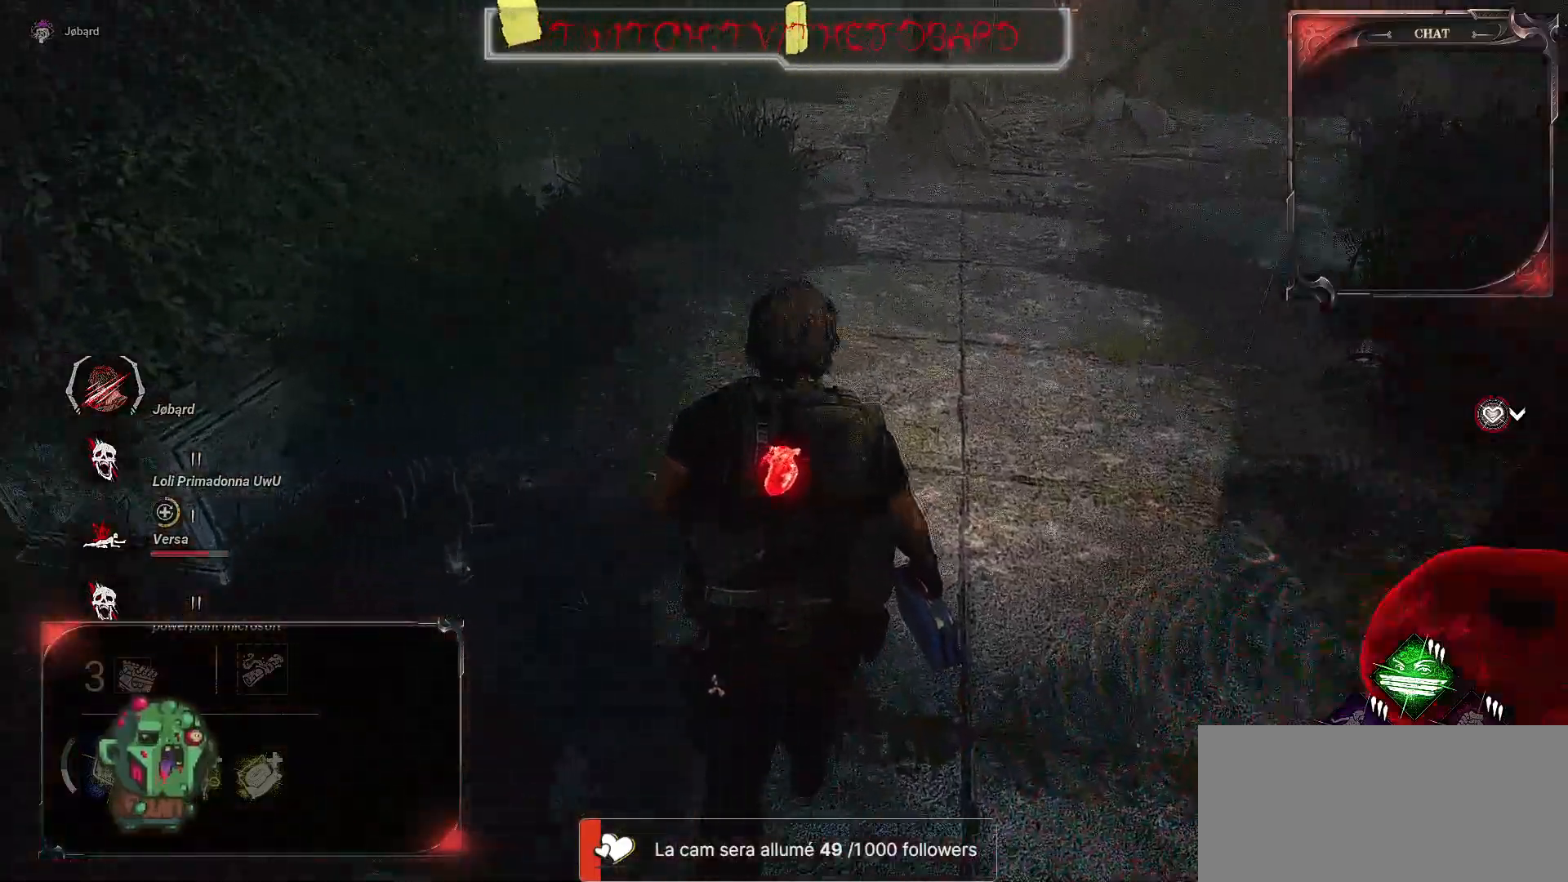
{"keys": ["shift", "z"], "mouse": [], "events": []}
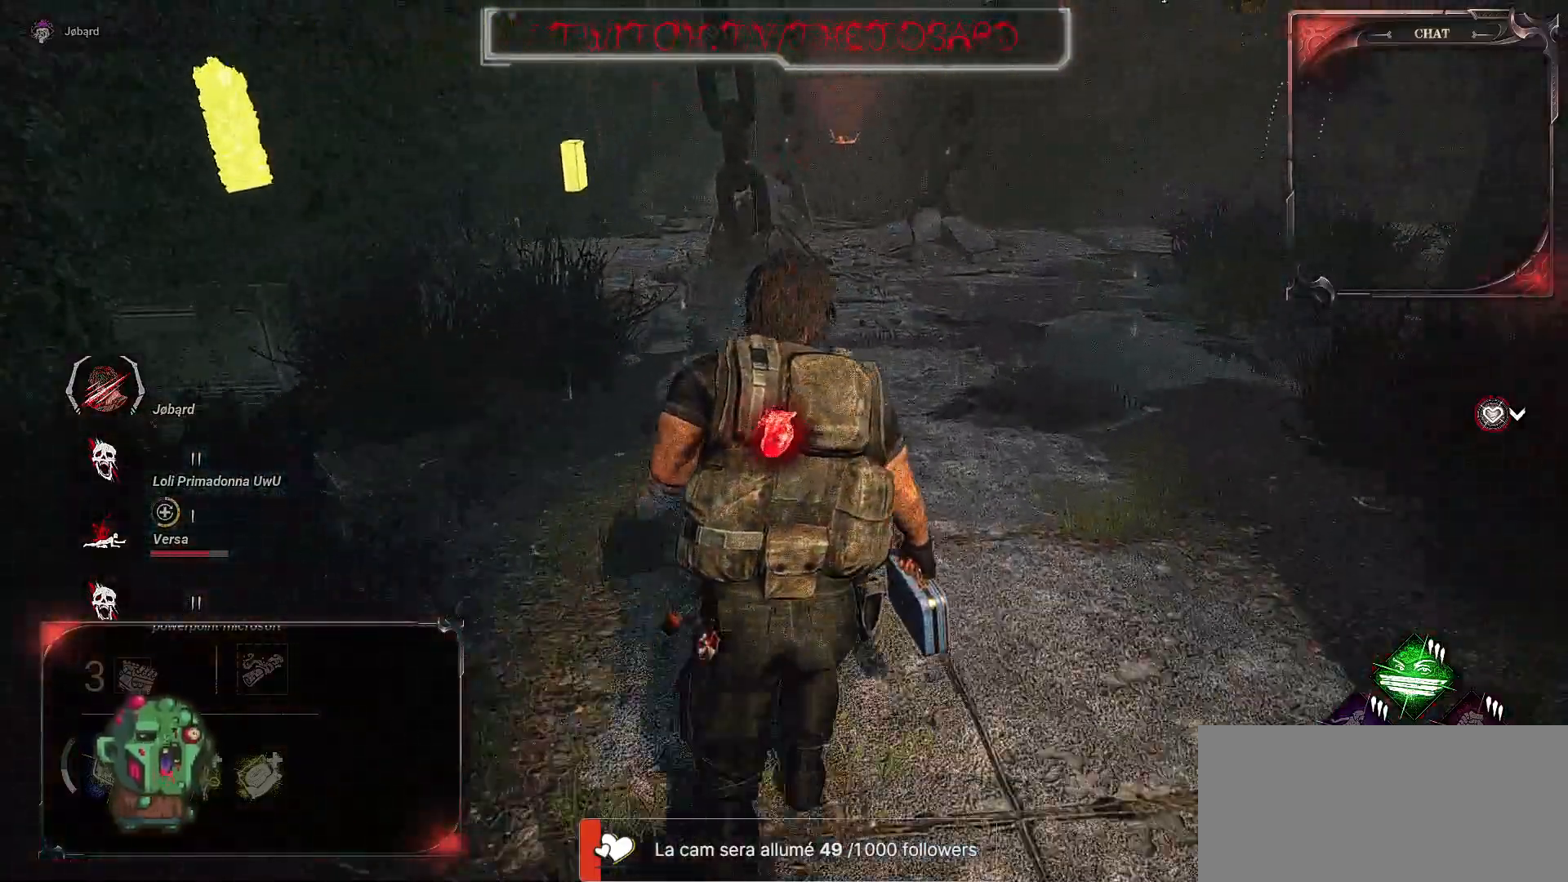
{"keys": ["shift", "z"], "mouse": [], "events": []}
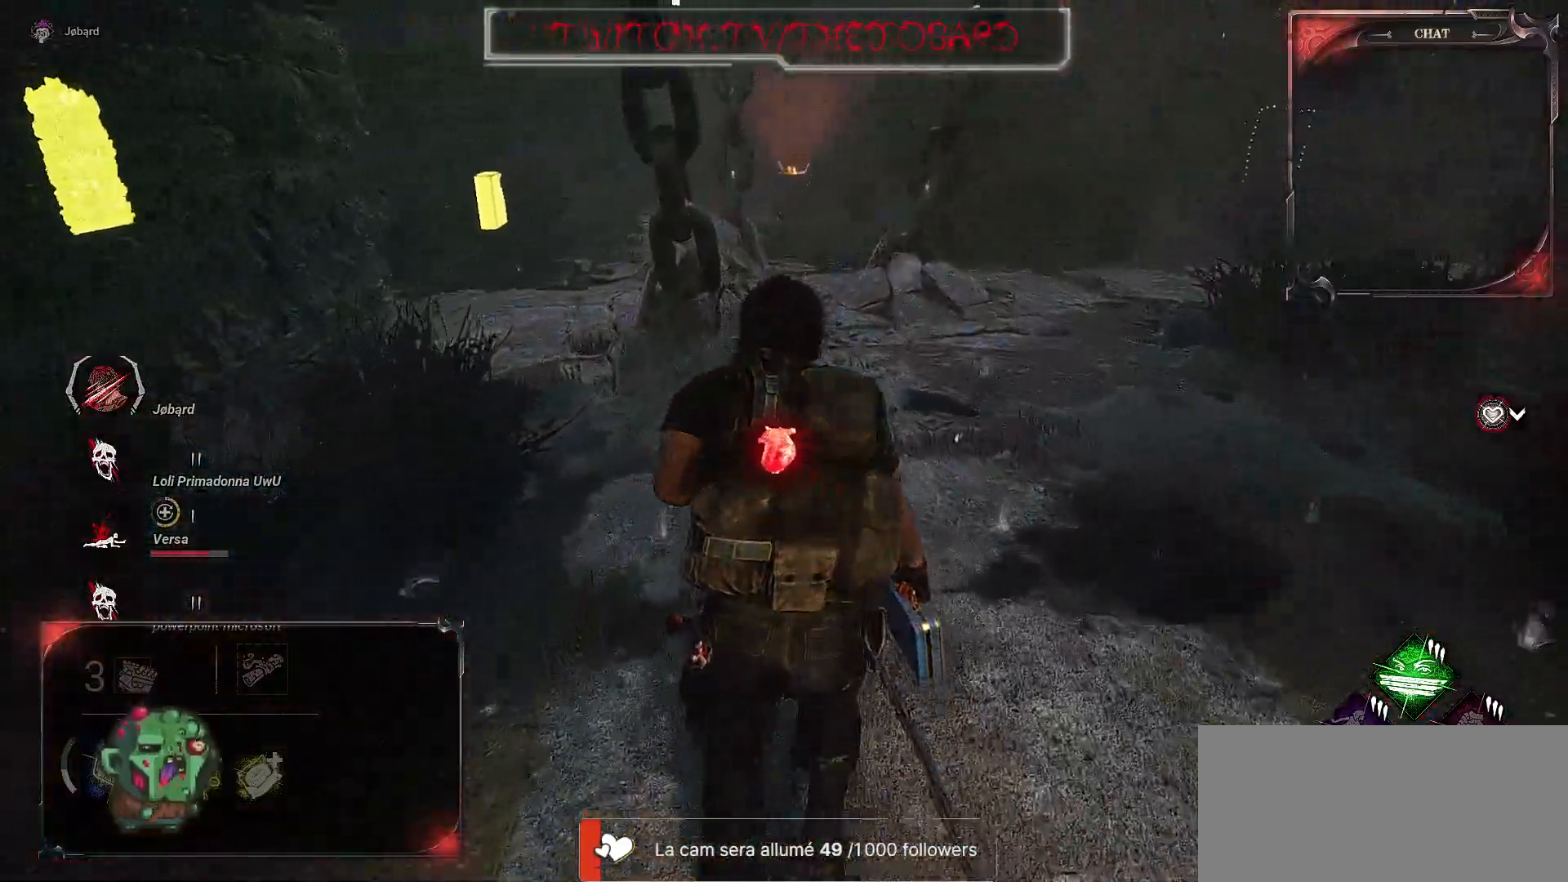
{"keys": ["shift", "z"], "mouse": [], "events": []}
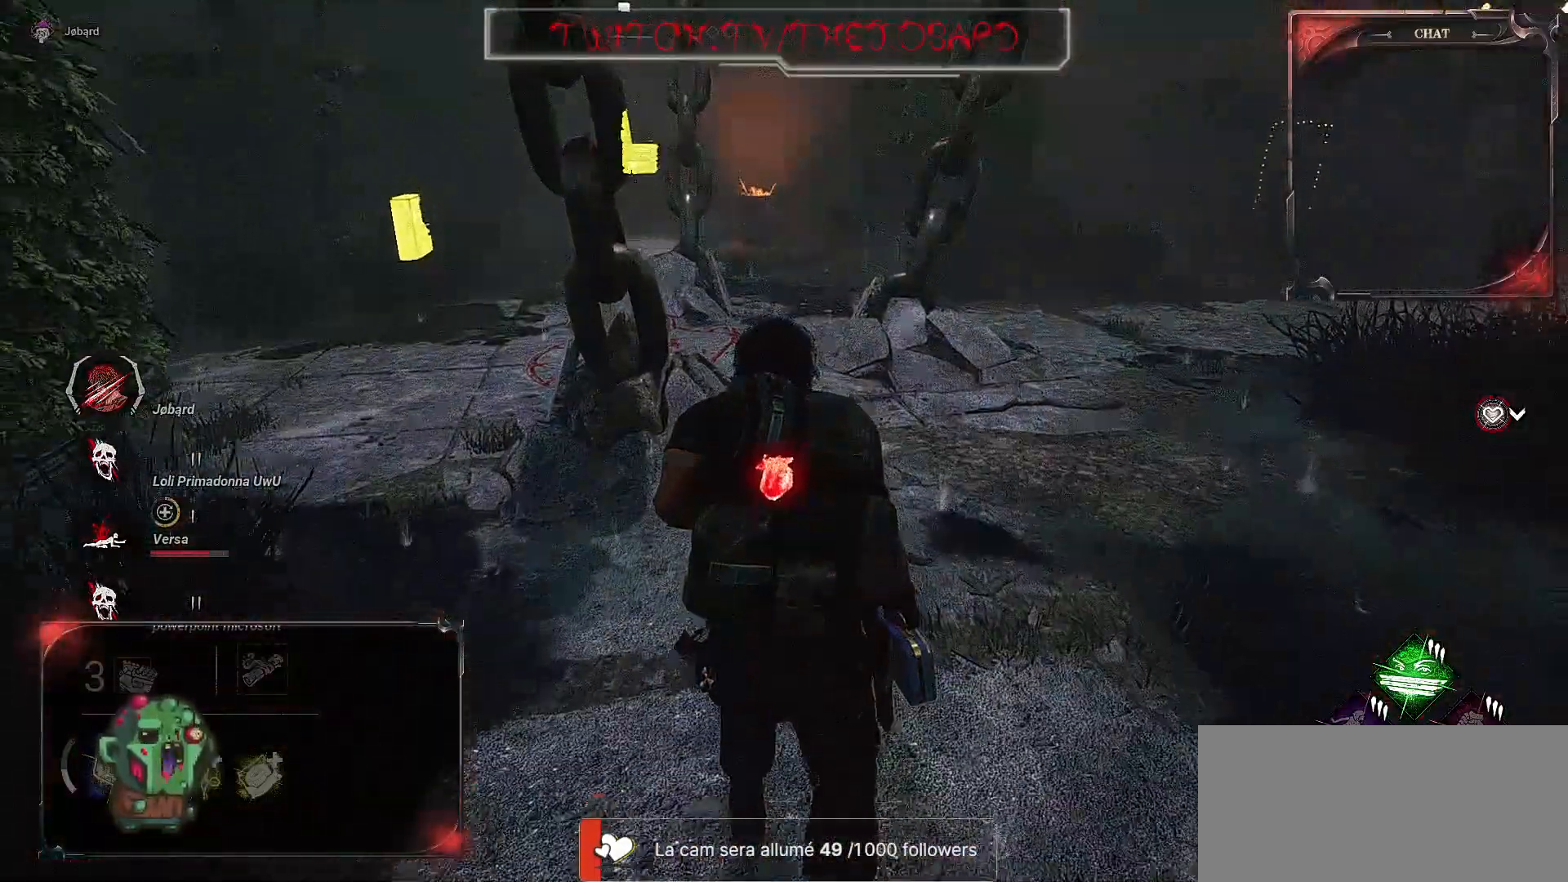
{"keys": ["shift", "z"], "mouse": [], "events": []}
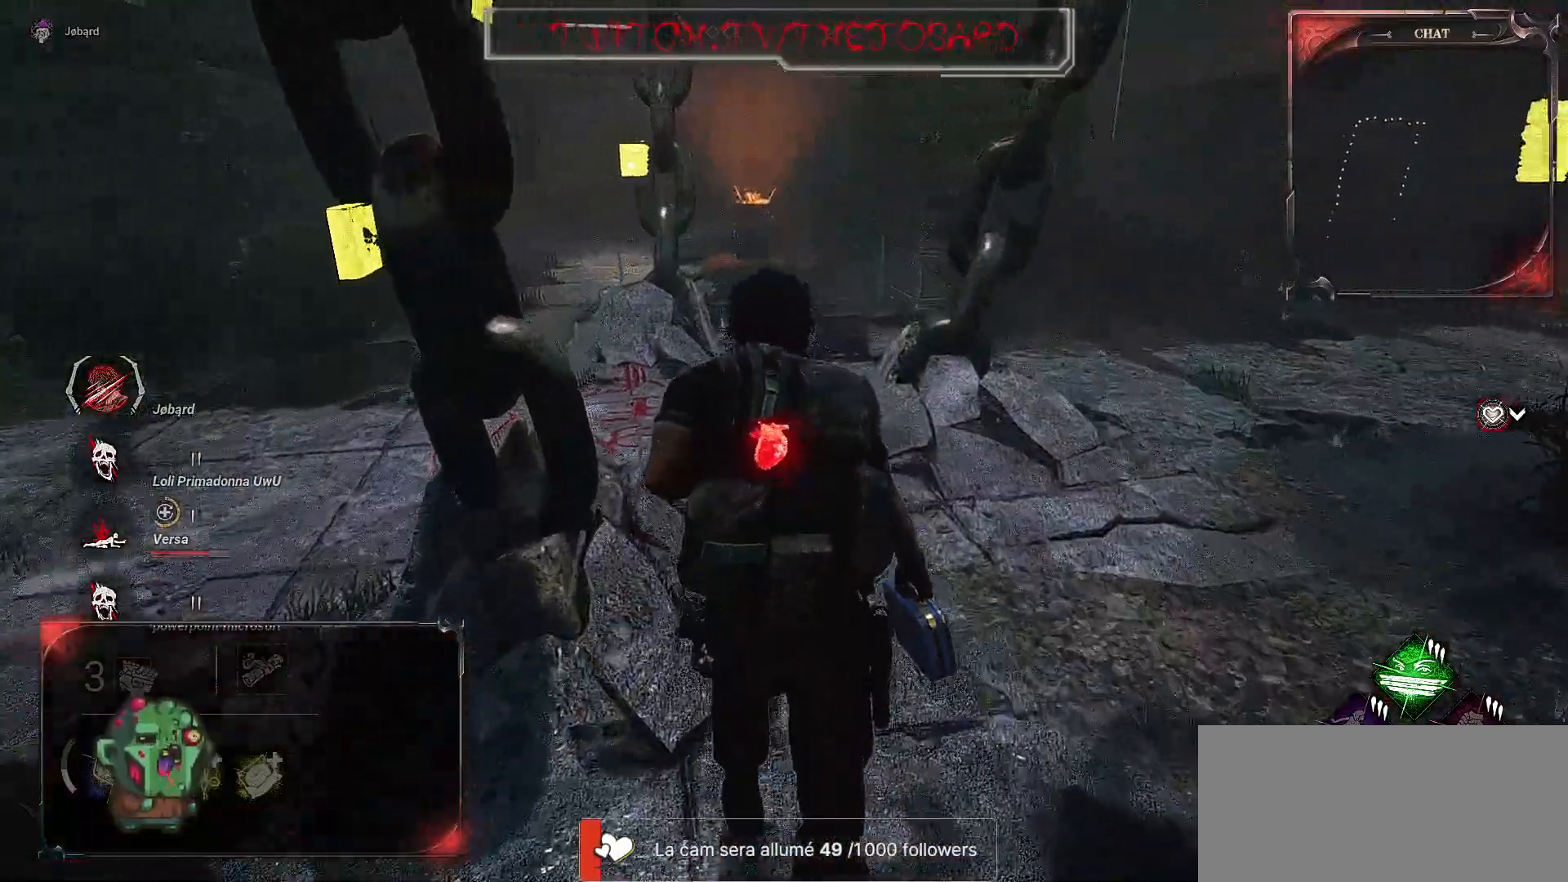
{"keys": ["shift", "z"], "mouse": [], "events": []}
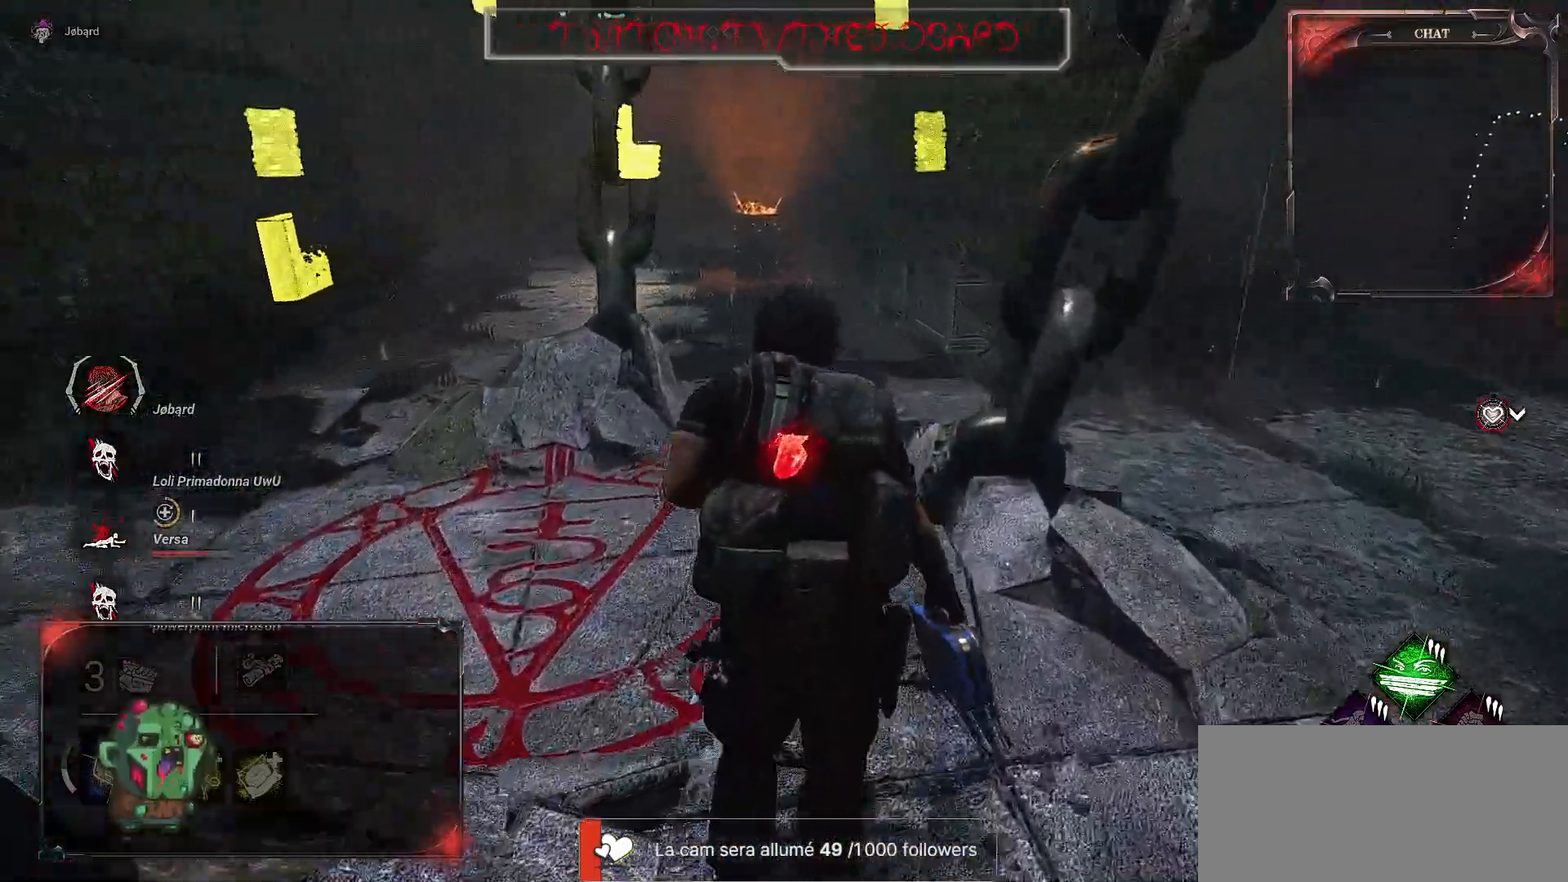
{"keys": ["shift", "z"], "mouse": [], "events": []}
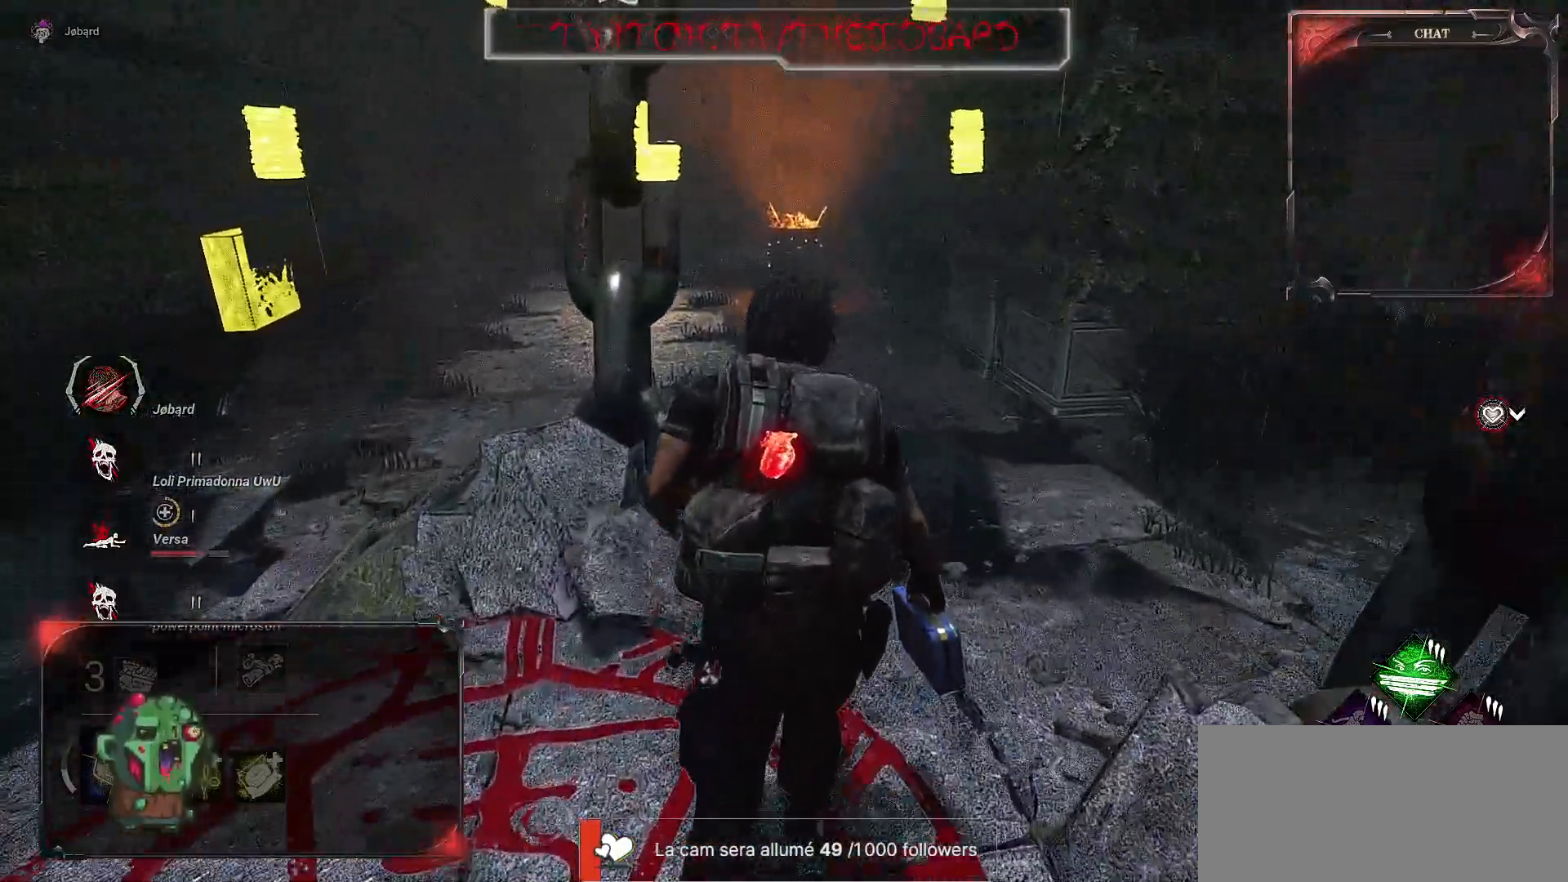
{"keys": ["shift", "z"], "mouse": [], "events": []}
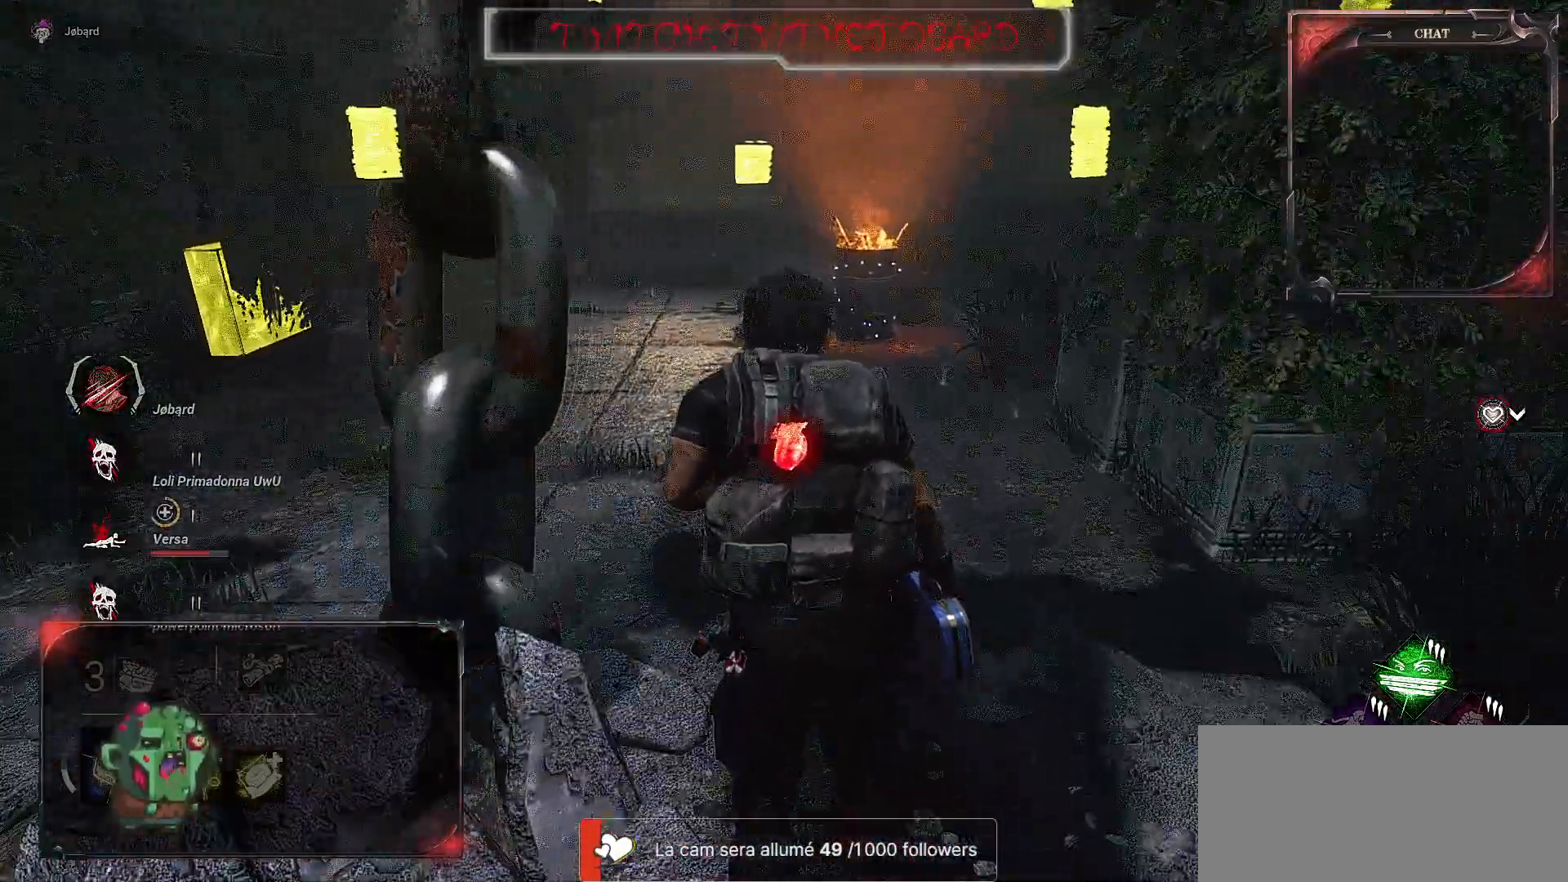
{"keys": ["shift", "z"], "mouse": [], "events": []}
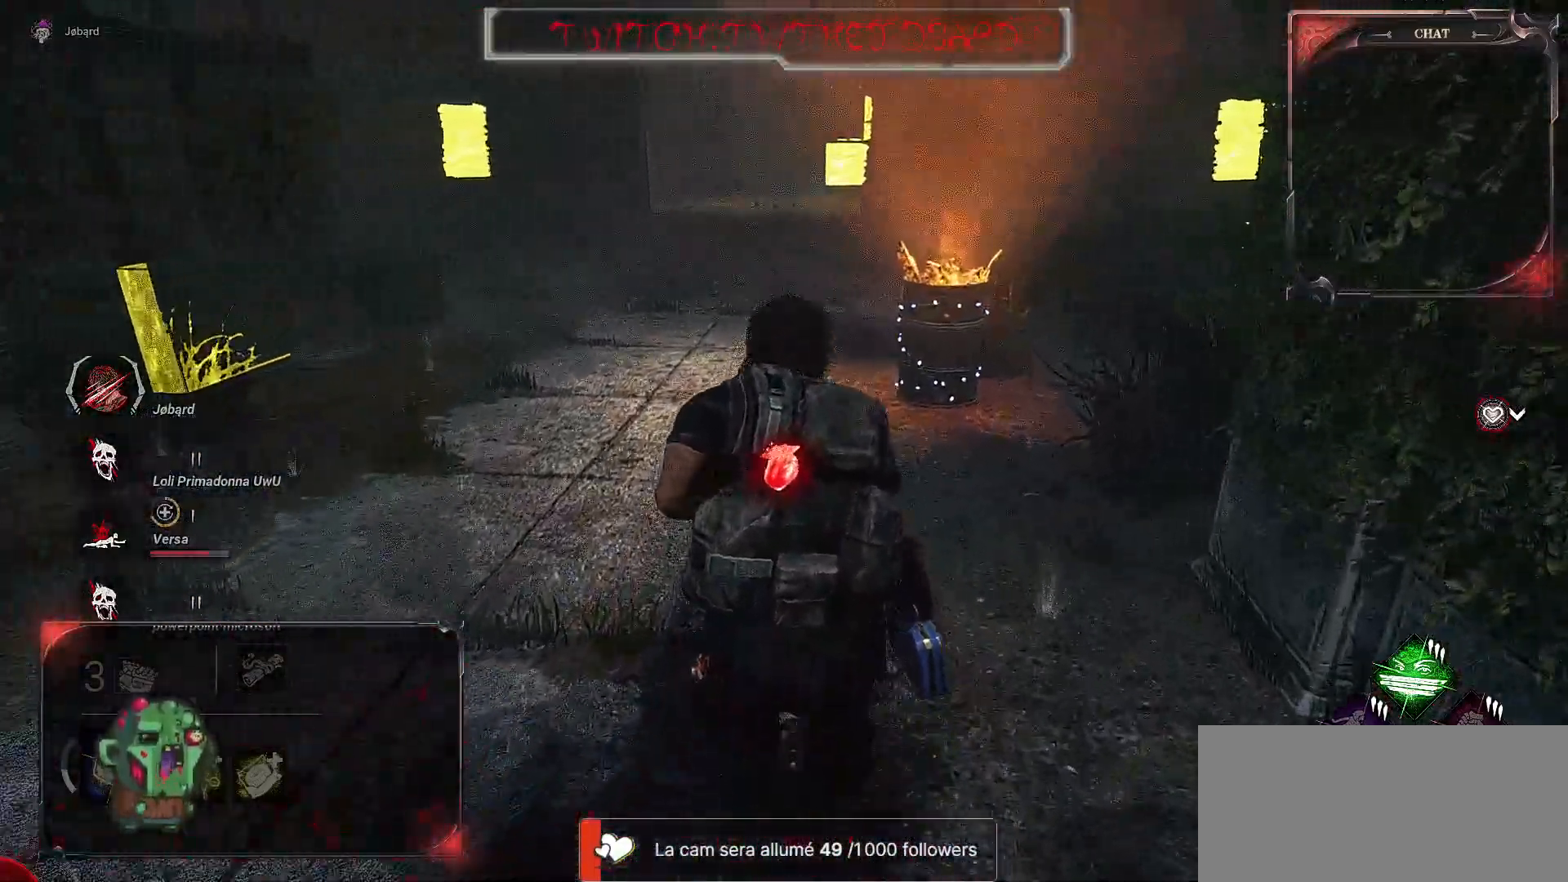
{"keys": ["shift", "z"], "mouse": [], "events": []}
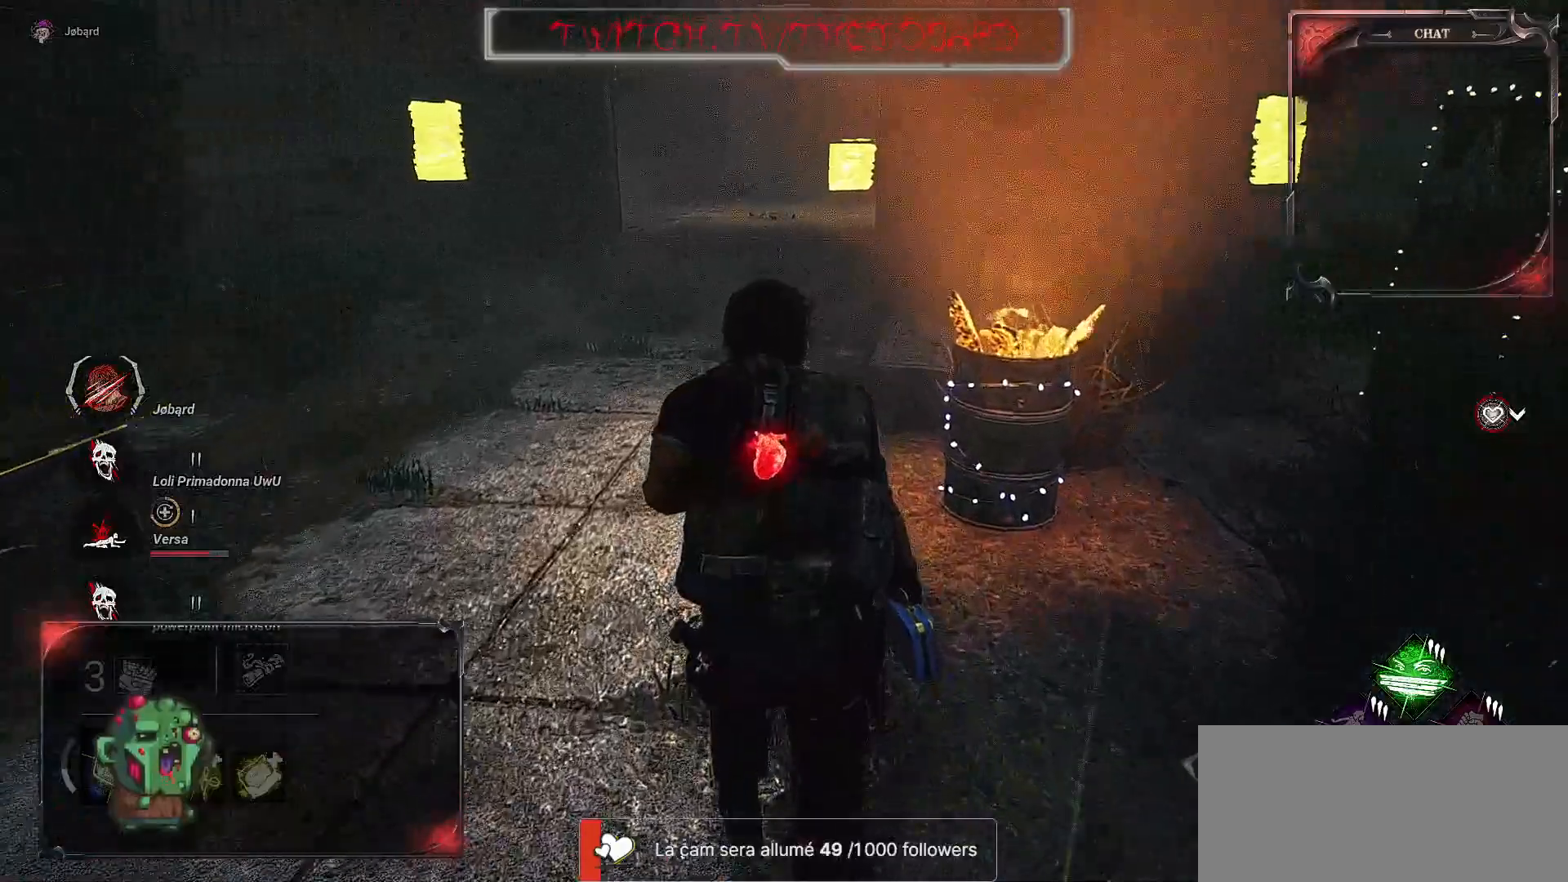
{"keys": ["shift", "z"], "mouse": [], "events": []}
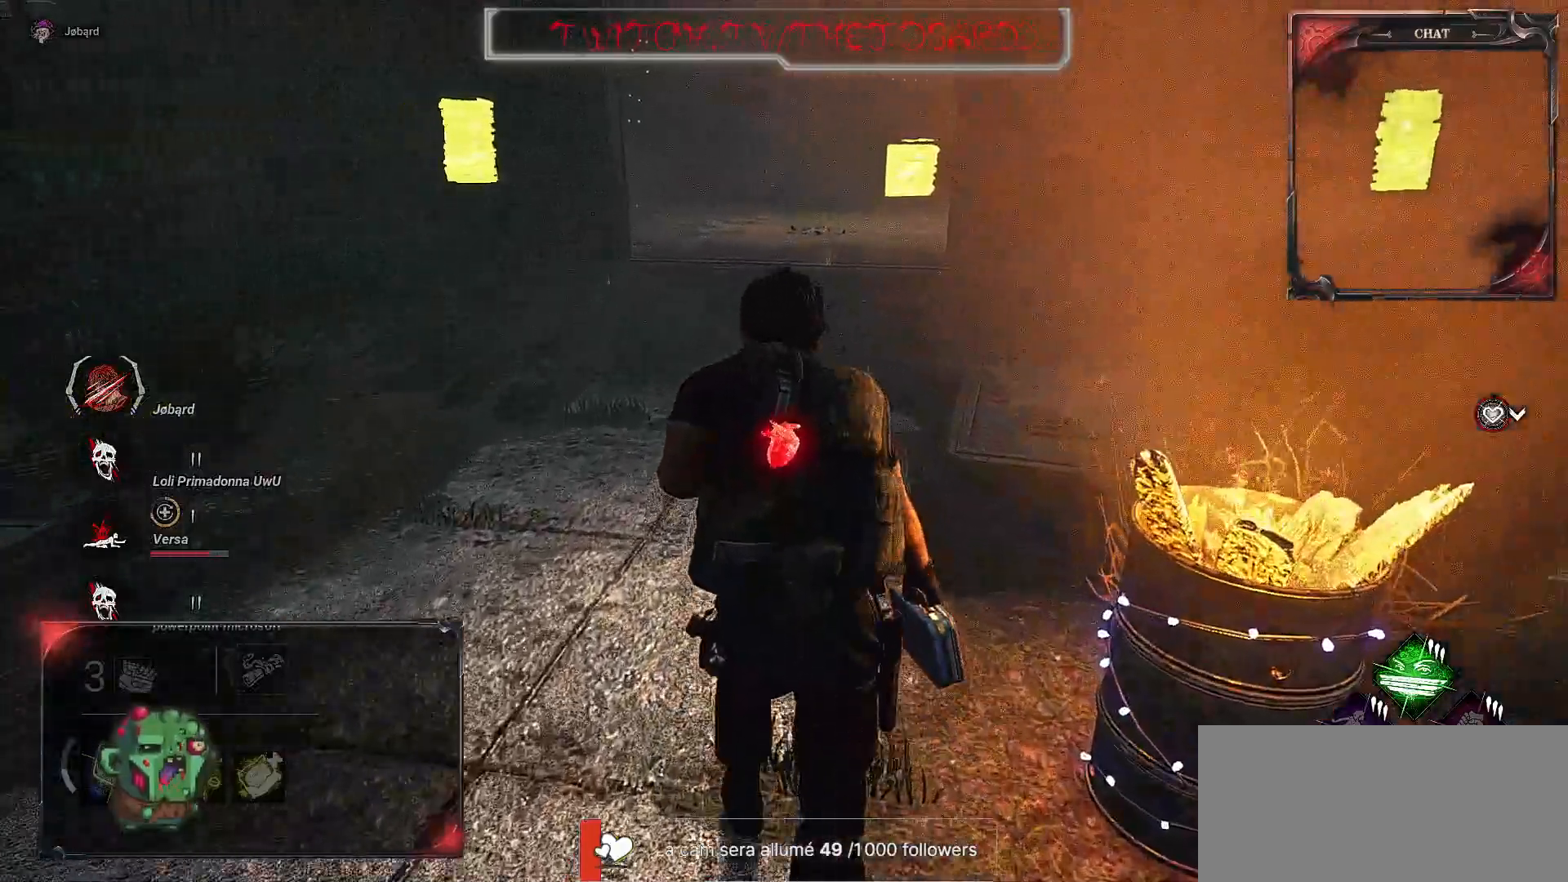
{"keys": ["shift", "z"], "mouse": [], "events": [[234, "mouse_right", "down"], [267, "mouse_mb4", "down"], [267, "mouse_right", "up"], [317, "mouse_mb4", "up"]]}
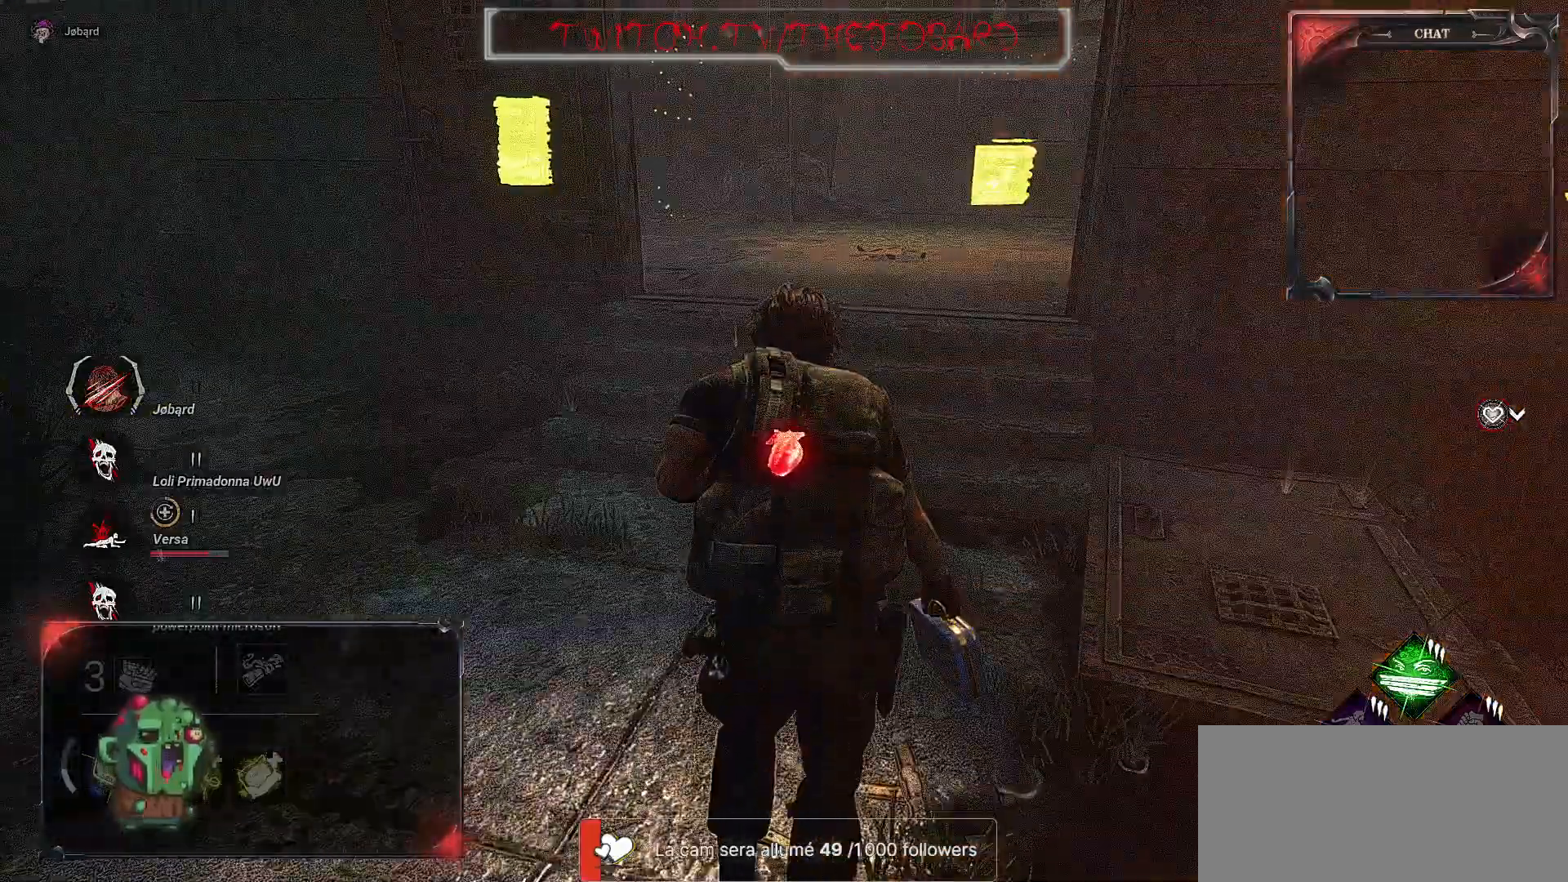
{"keys": ["shift", "z"], "mouse": [], "events": []}
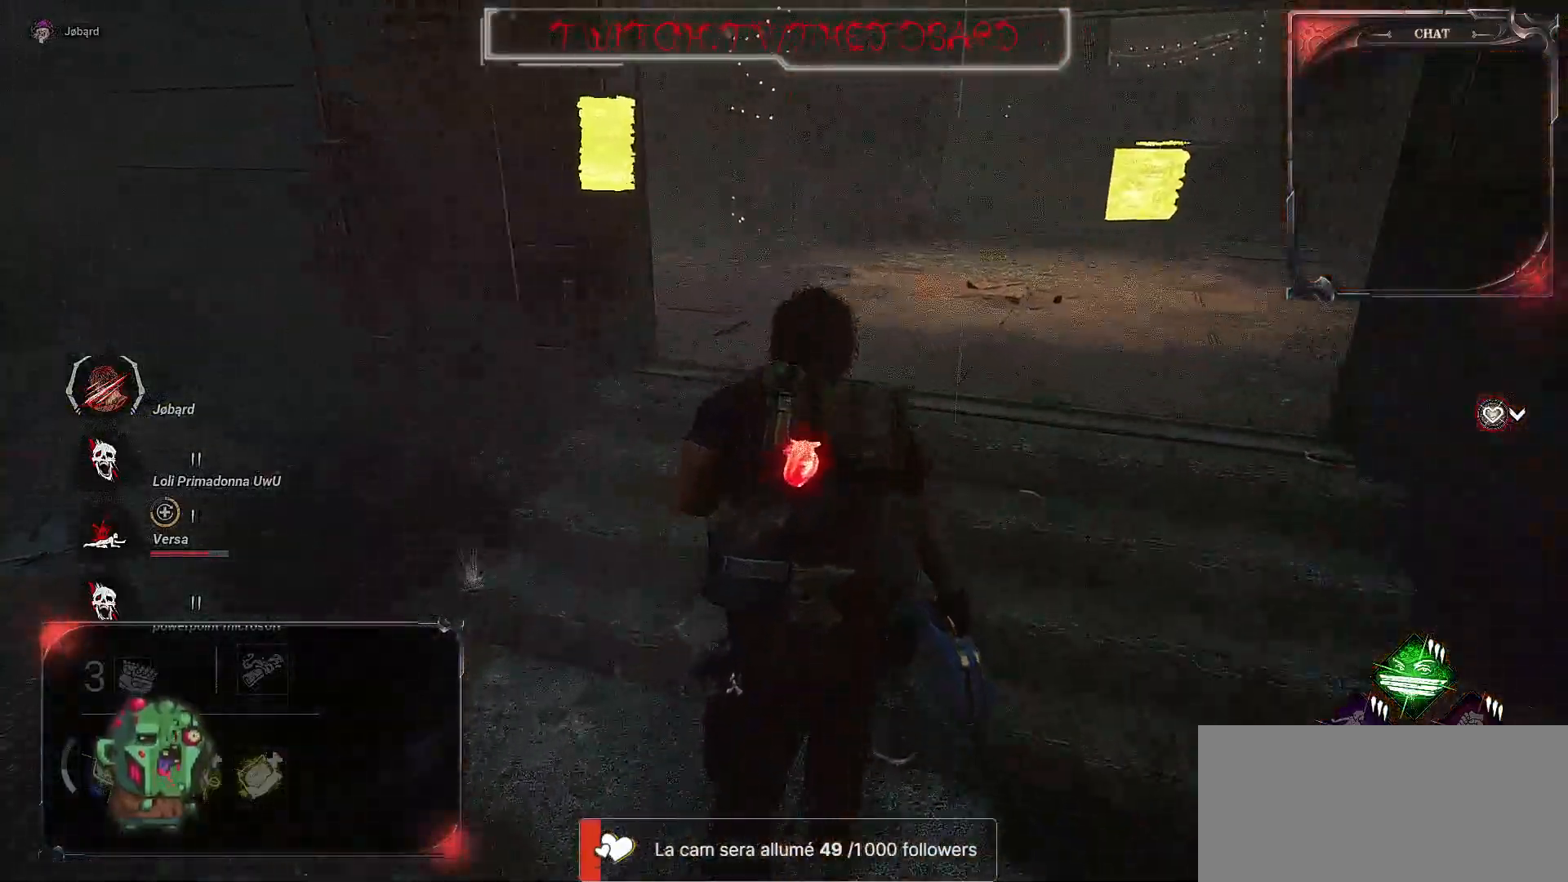
{"keys": ["d", "shift", "z"], "mouse": [], "events": [[234, "d", "down"]]}
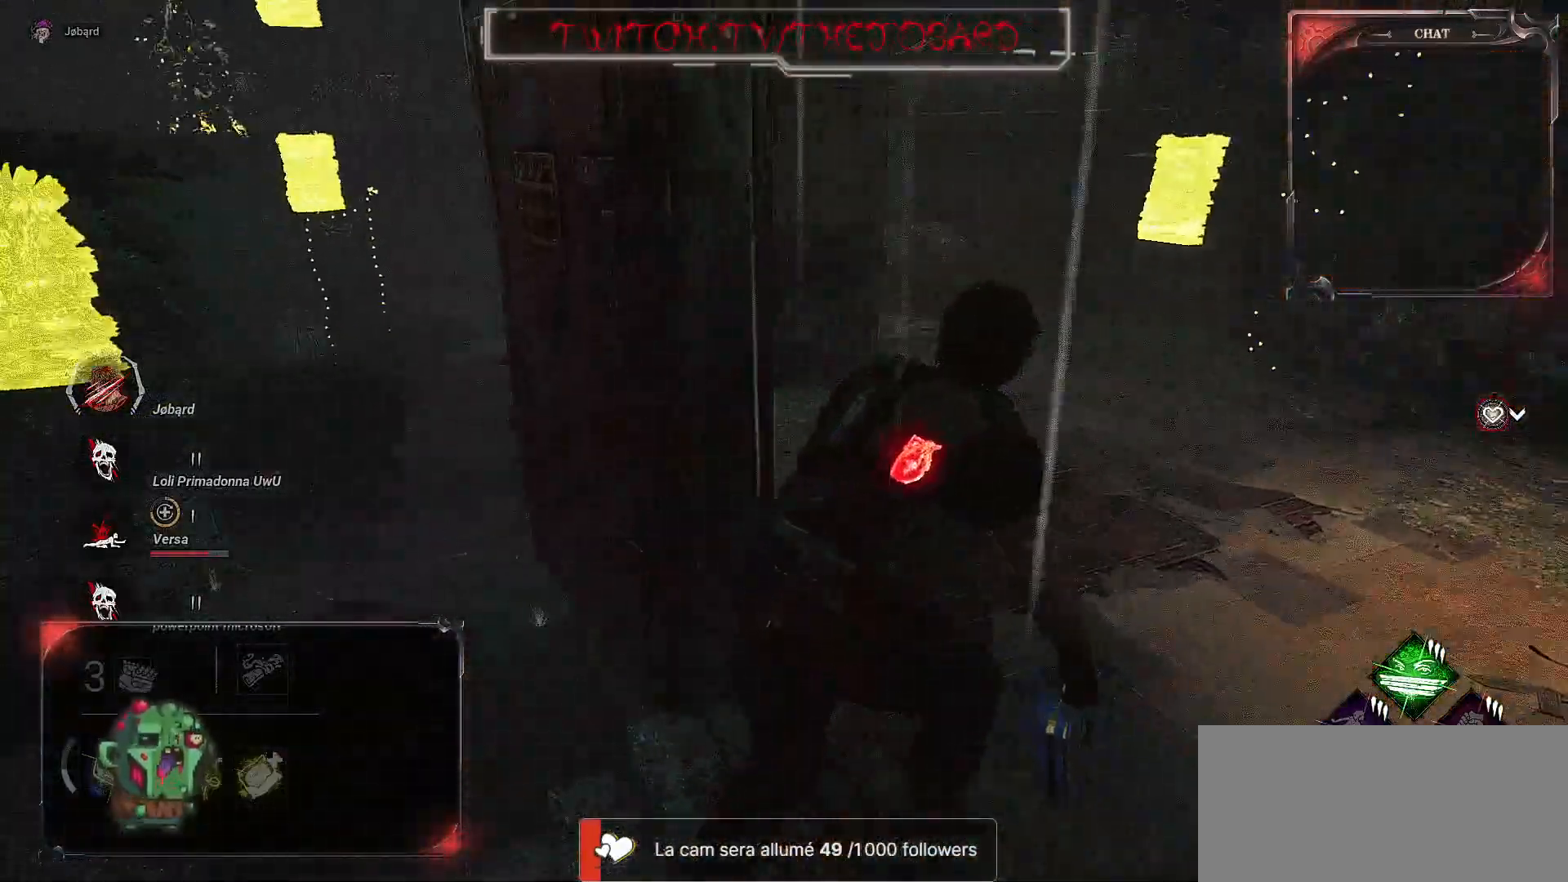
{"keys": ["d", "shift", "z"], "mouse": [], "events": []}
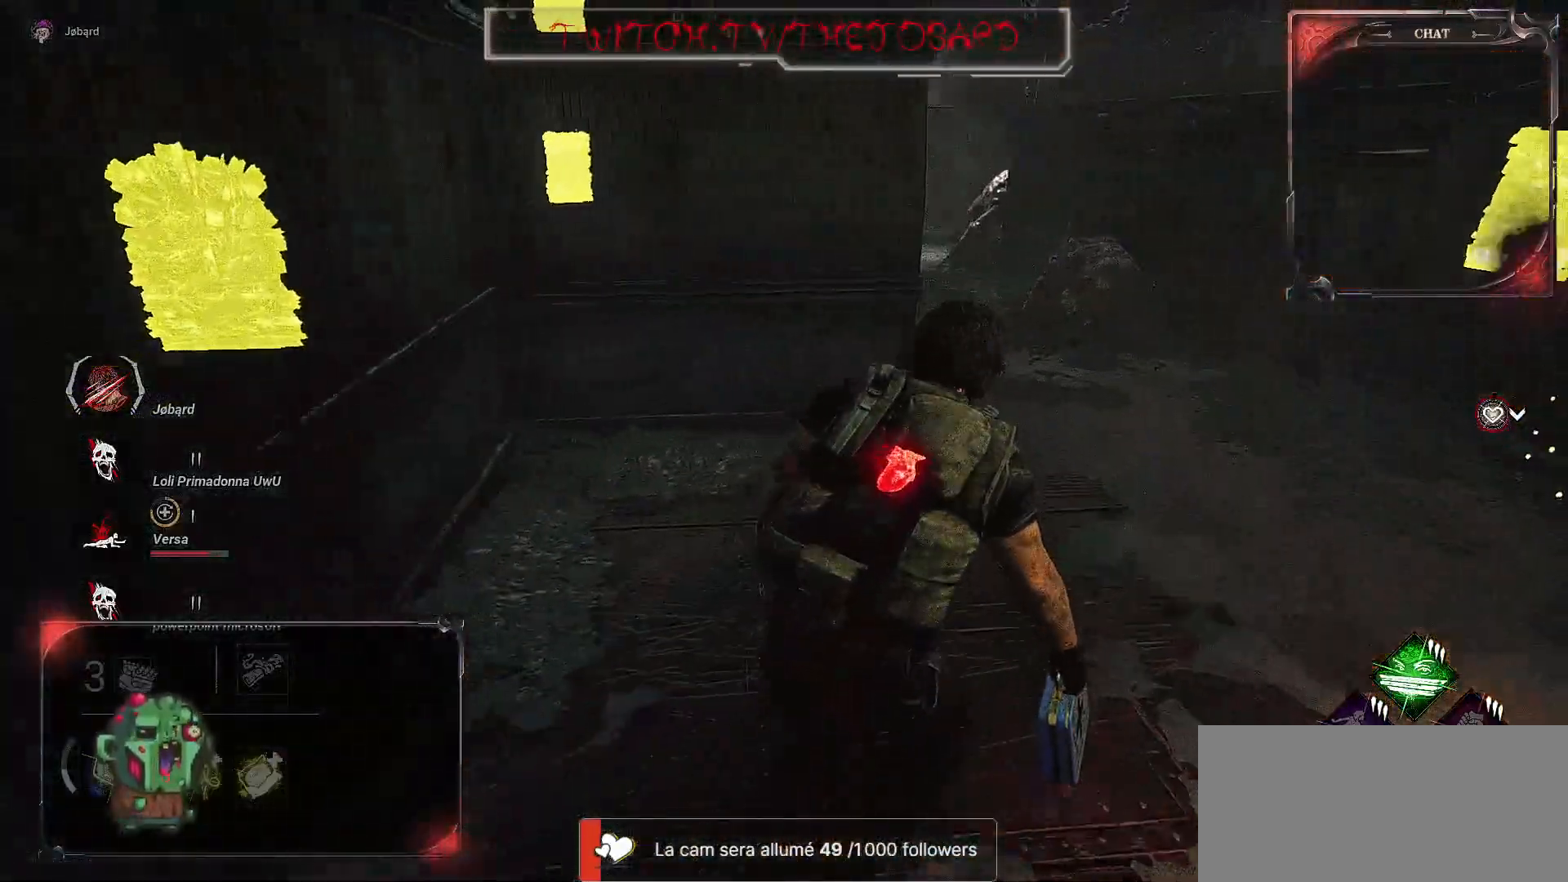
{"keys": ["d", "shift", "z"], "mouse": [], "events": []}
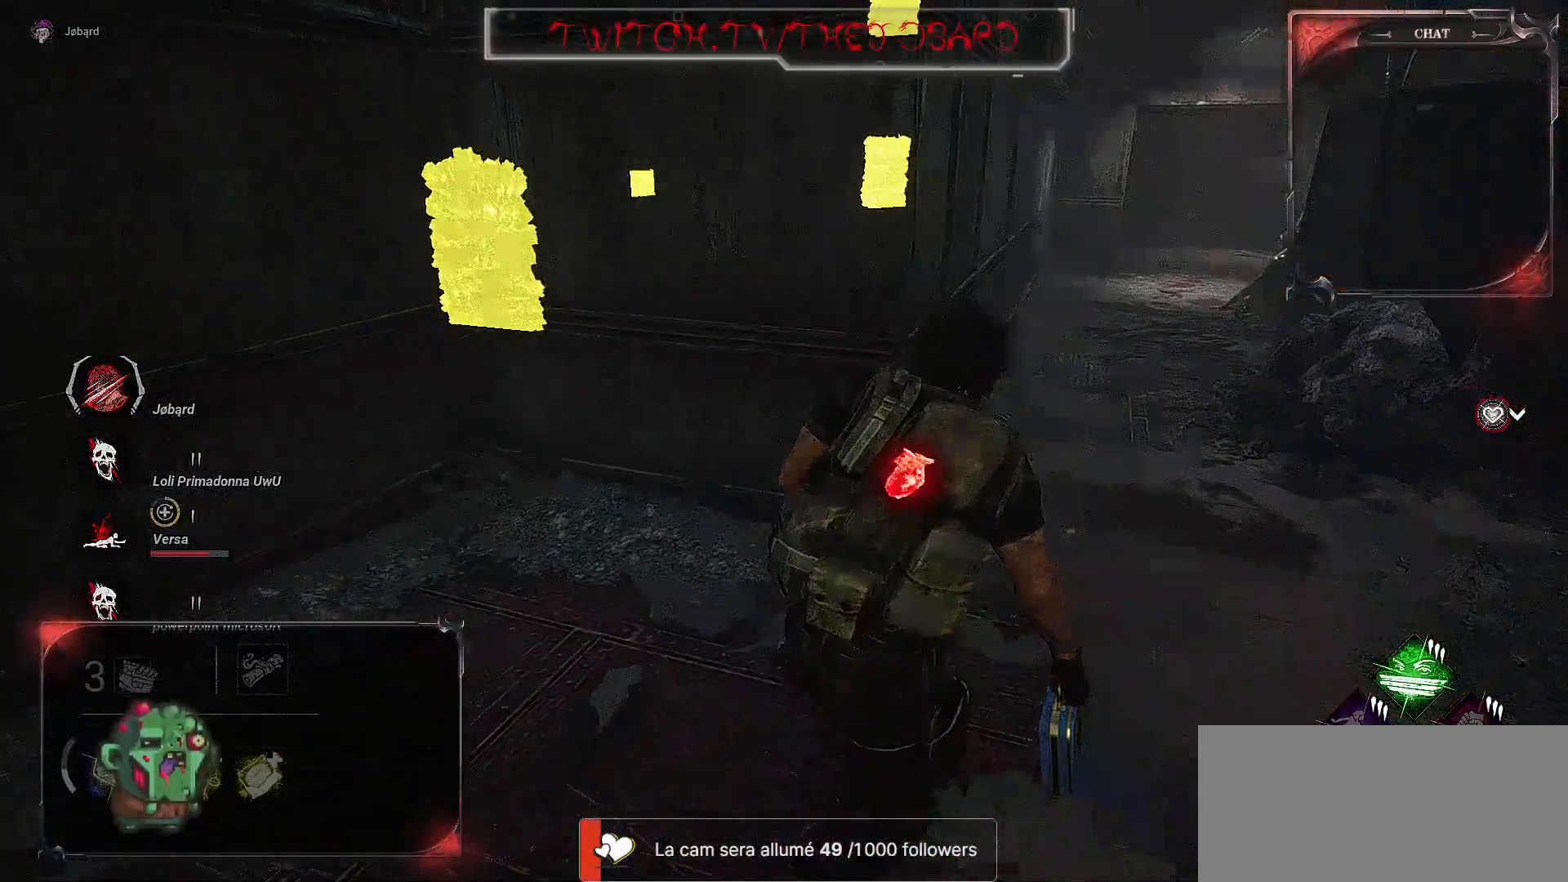
{"keys": ["d", "shift", "z"], "mouse": [], "events": []}
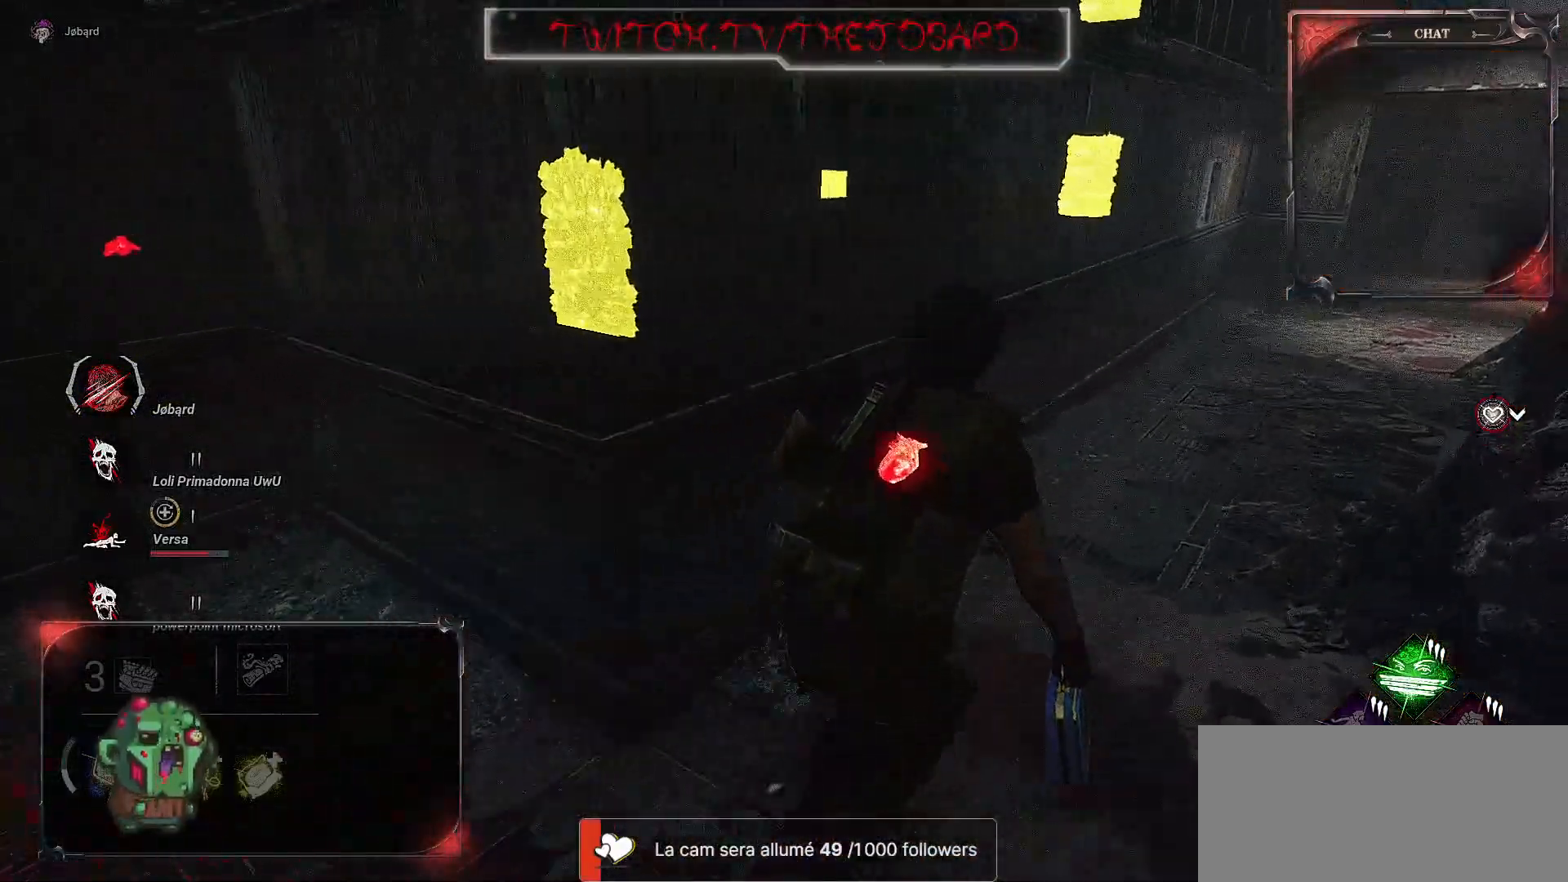
{"keys": ["d", "shift", "z"], "mouse": [], "events": []}
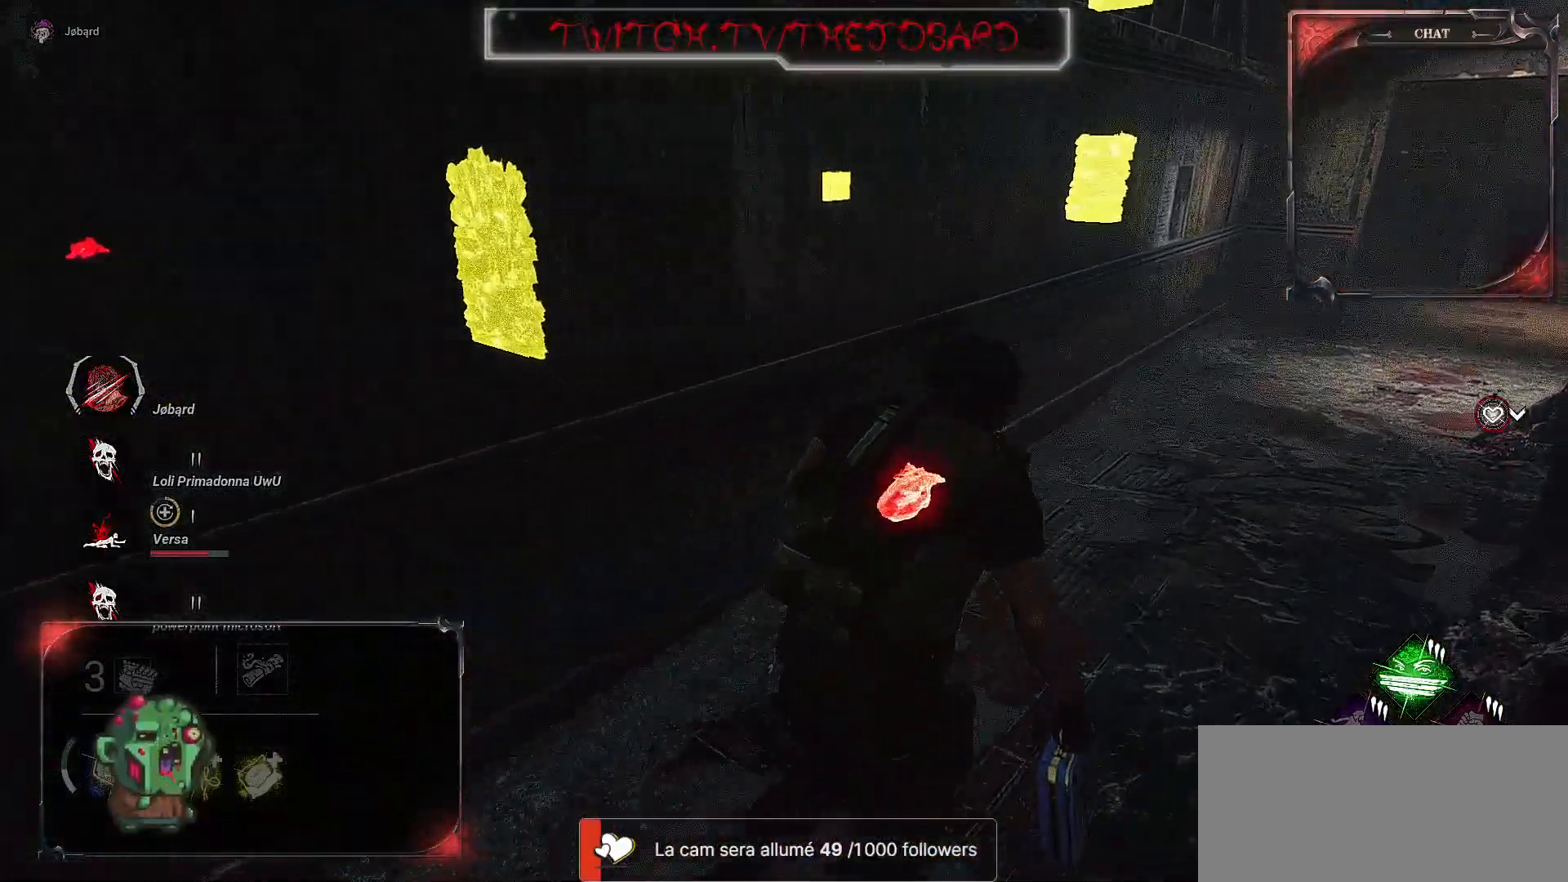
{"keys": ["d", "shift", "z"], "mouse": [], "events": []}
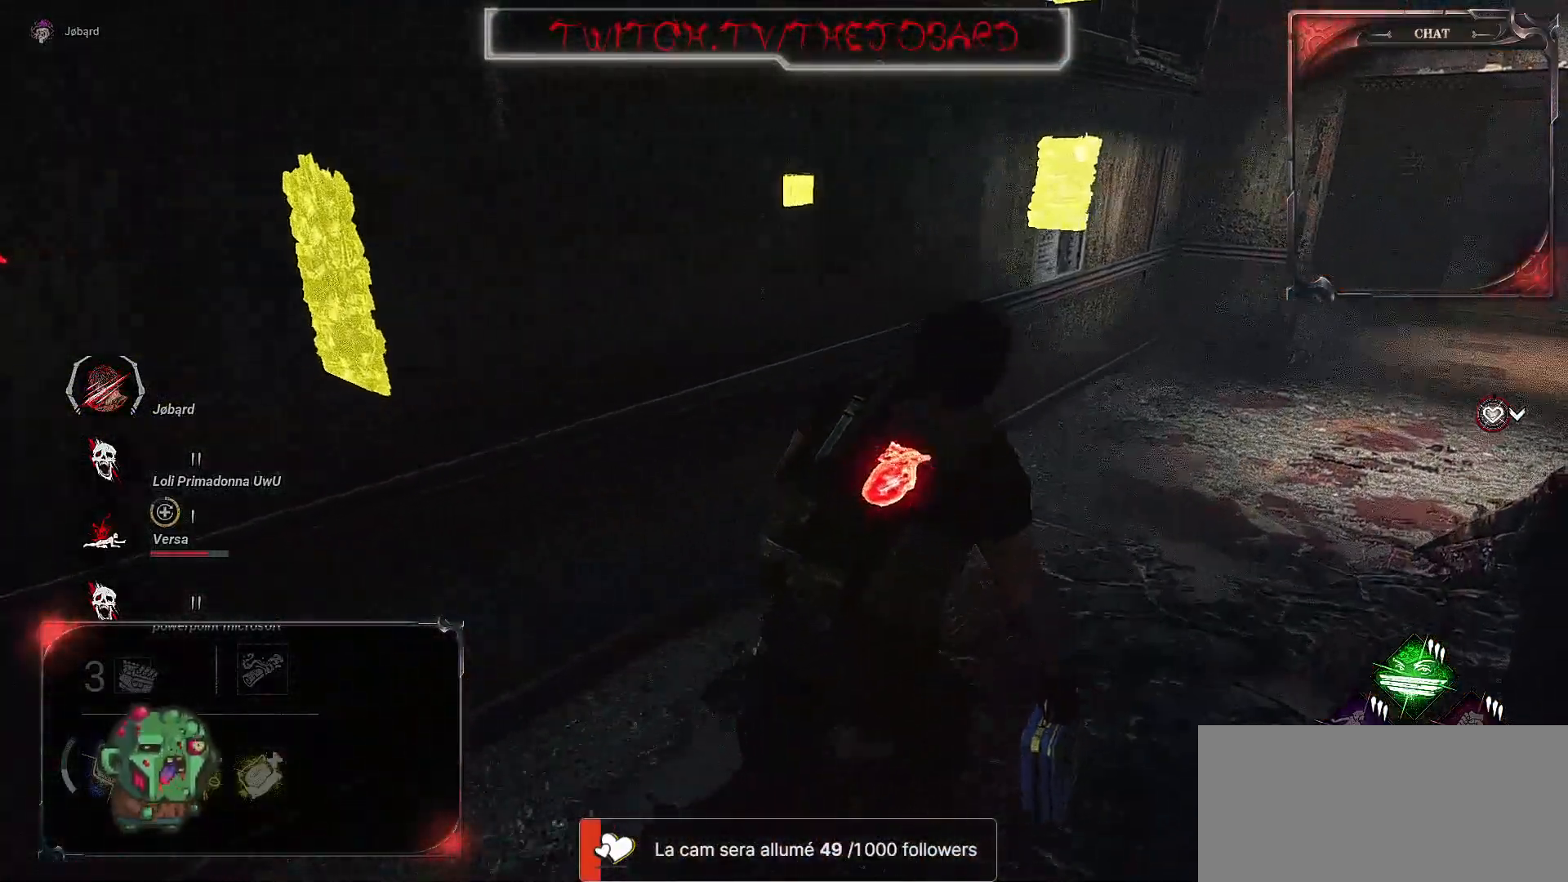
{"keys": ["d", "shift", "z"], "mouse": [], "events": []}
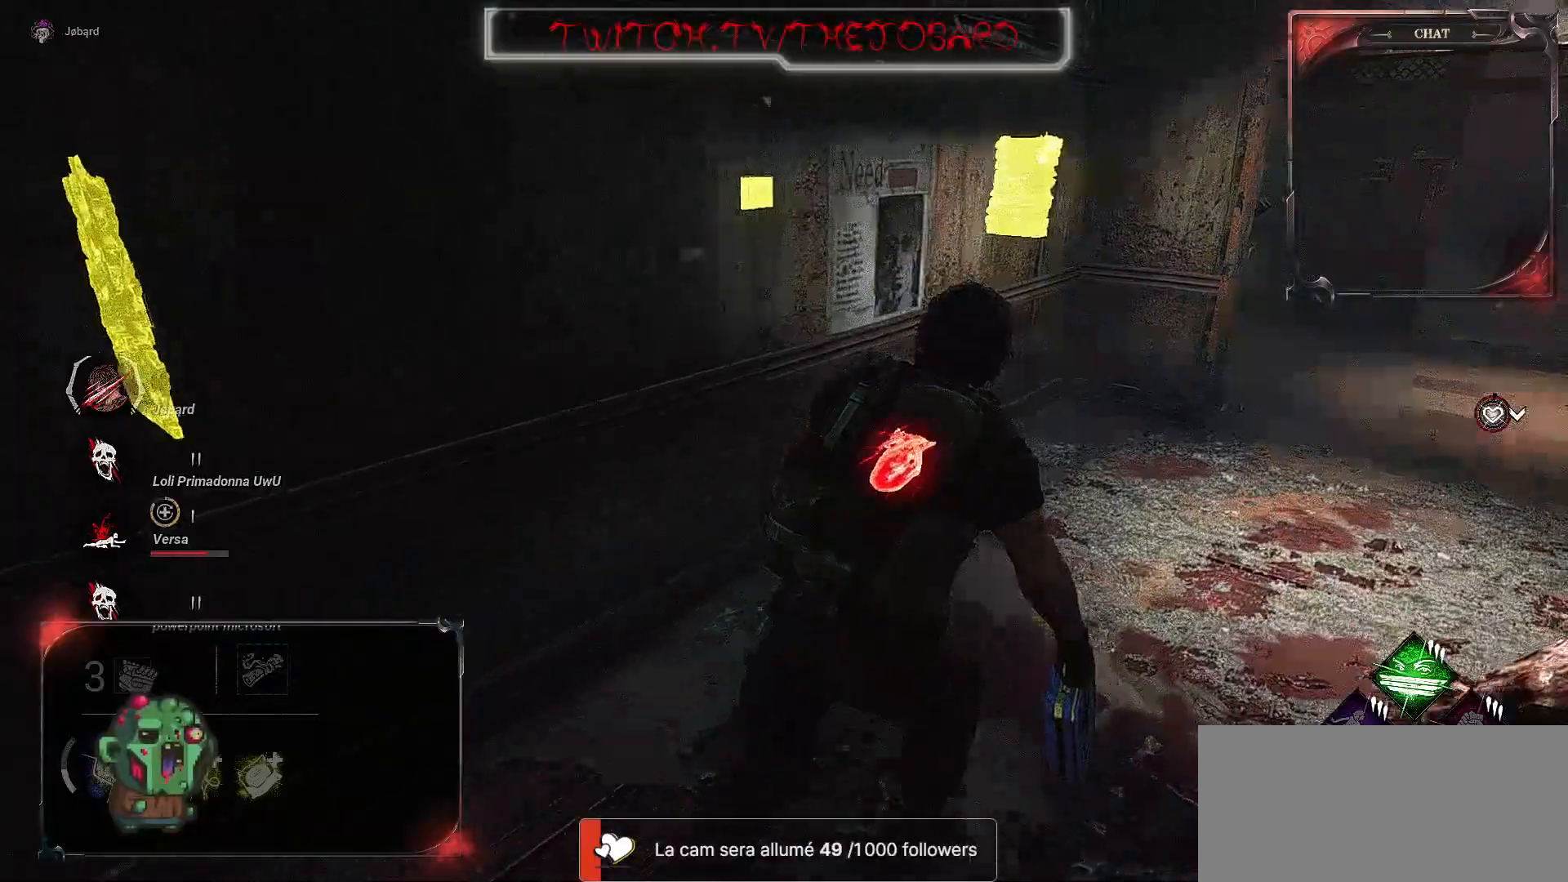
{"keys": ["d", "shift", "z"], "mouse": [], "events": []}
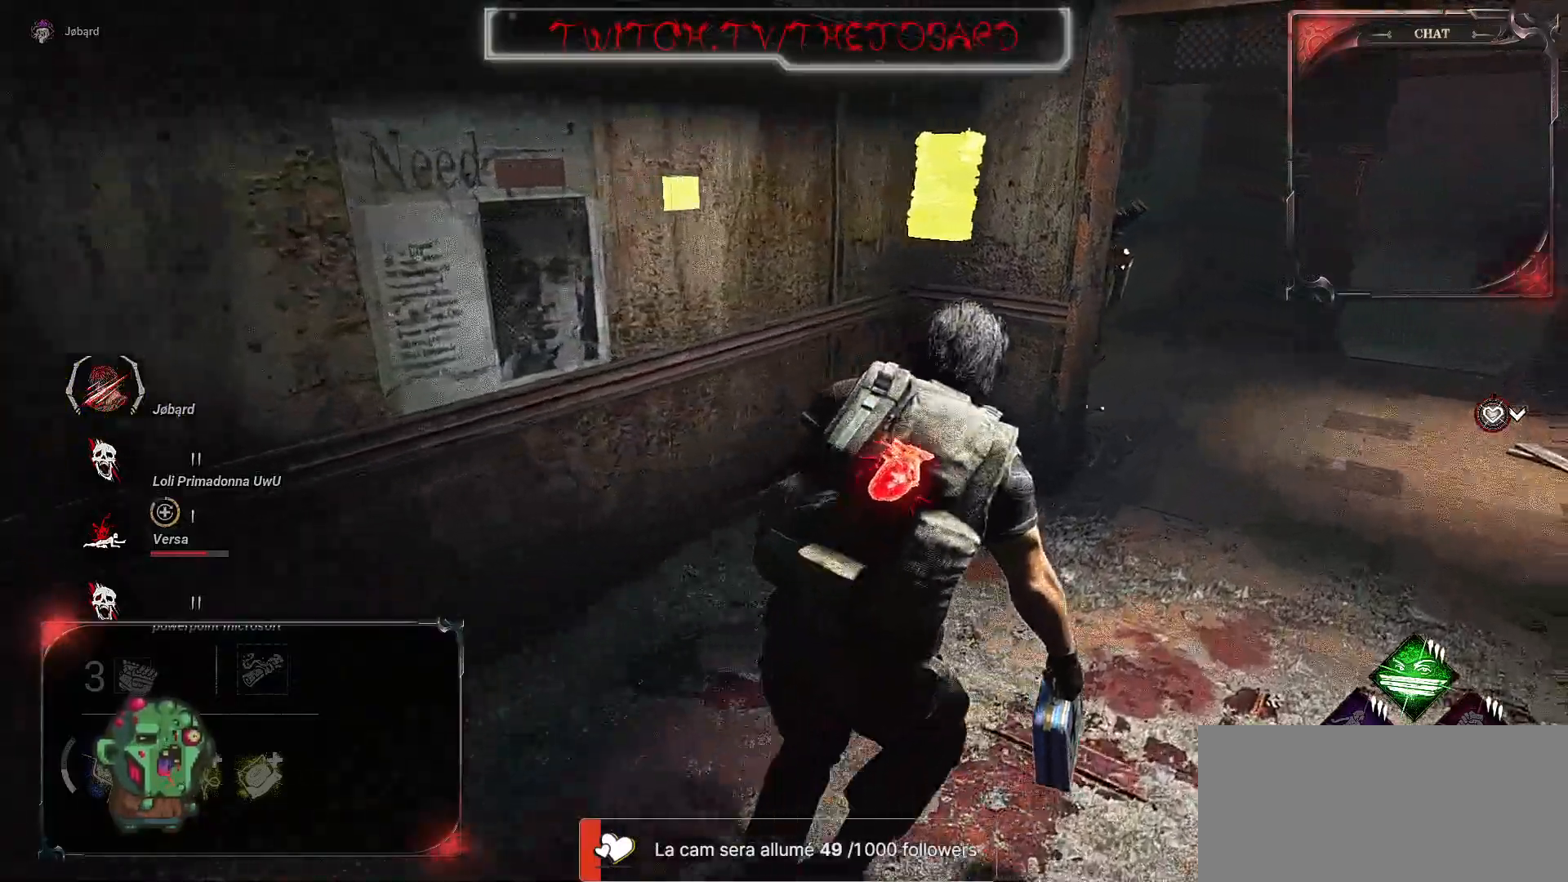
{"keys": ["d", "shift", "z"], "mouse": [], "events": []}
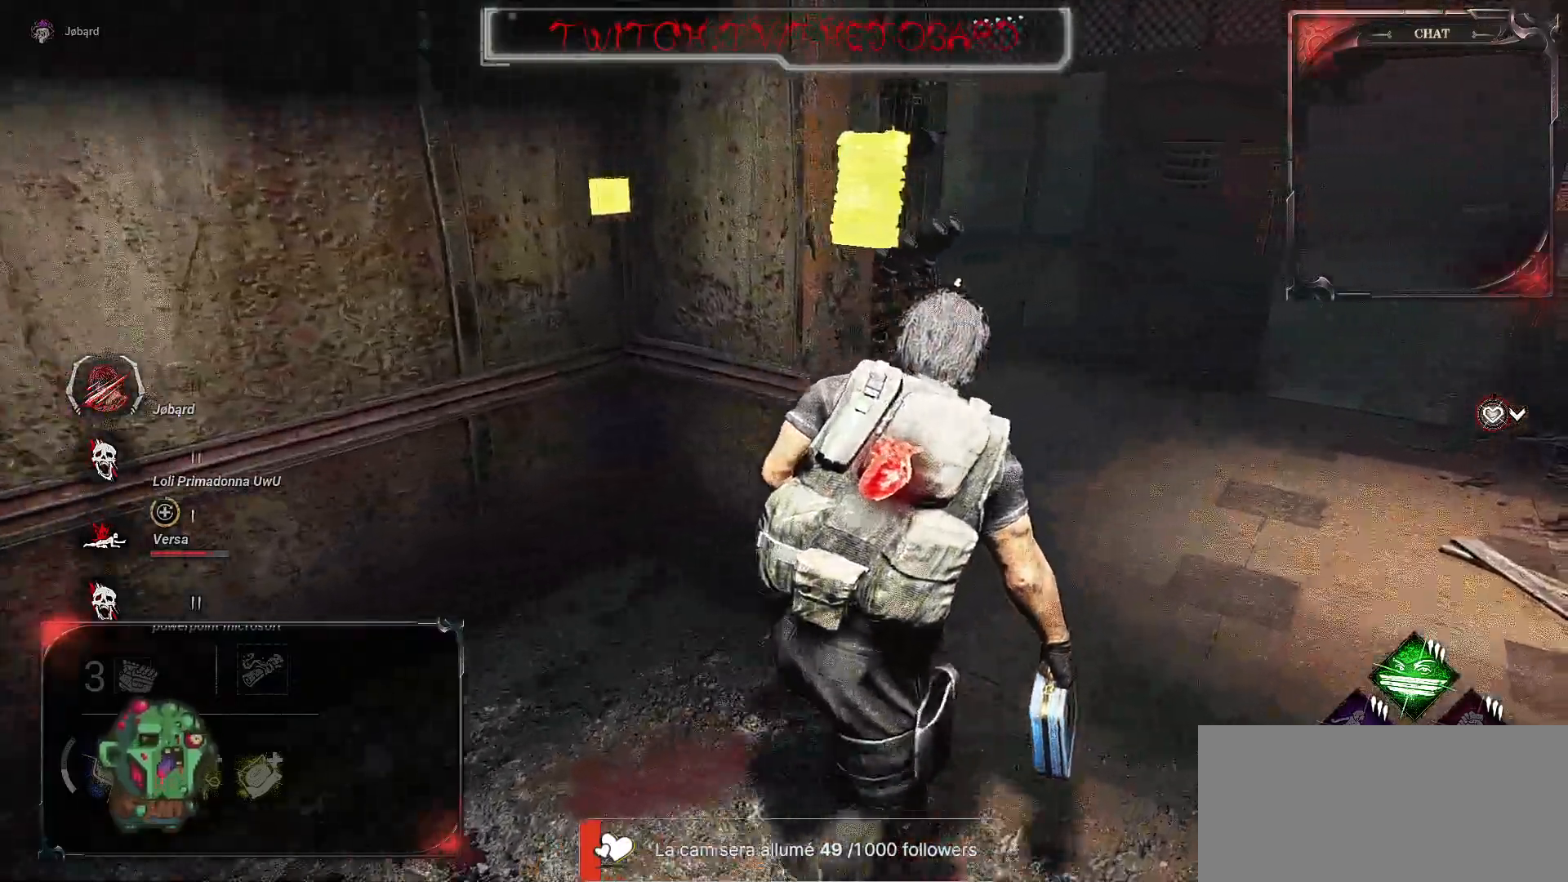
{"keys": ["d", "shift", "z"], "mouse": [], "events": []}
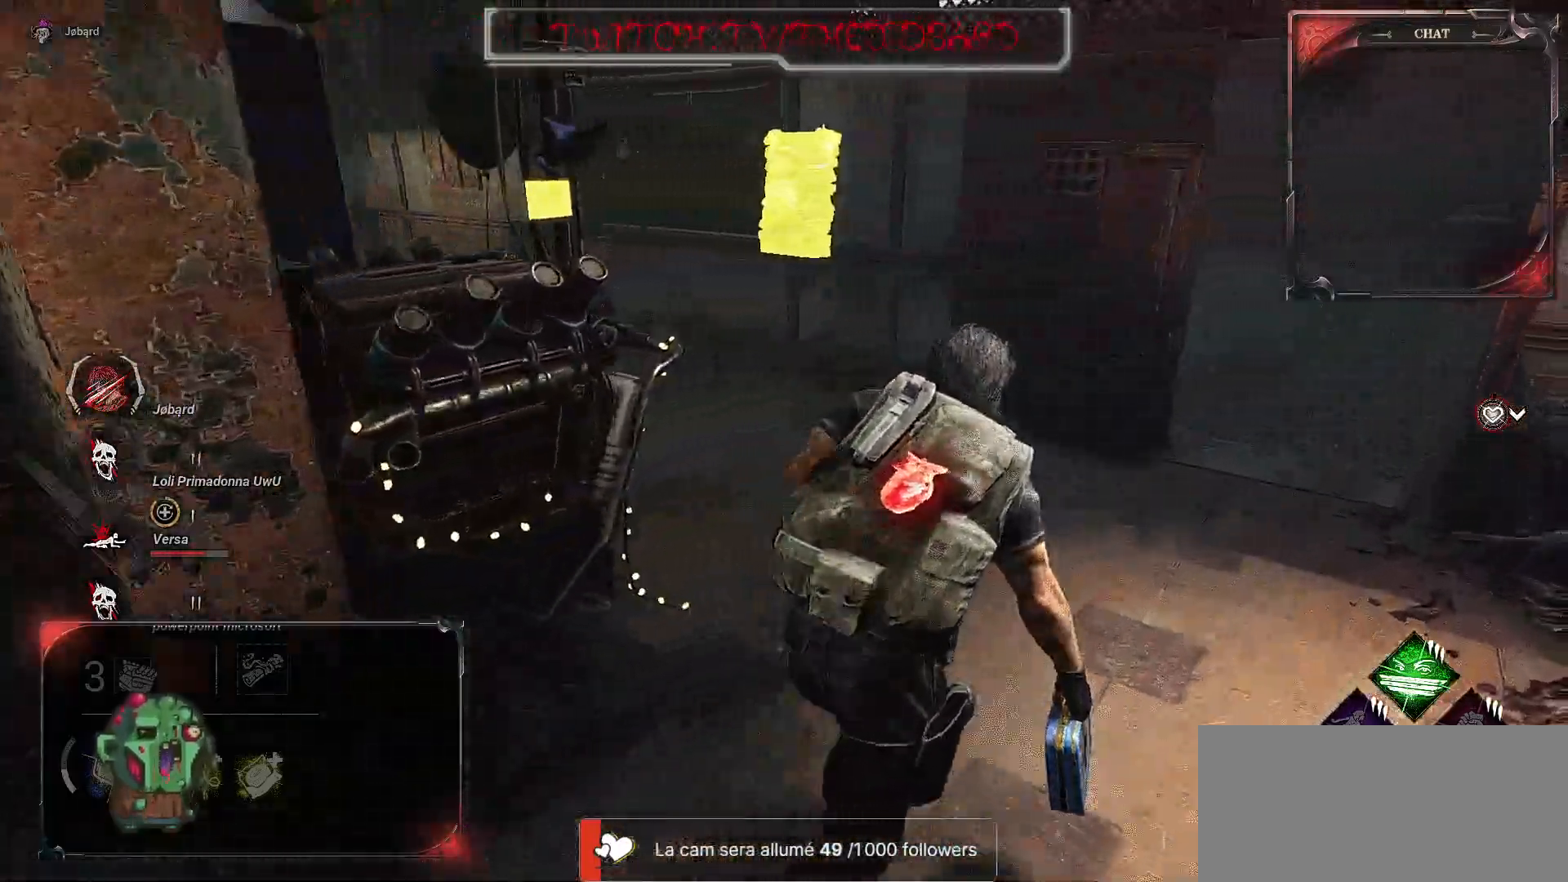
{"keys": ["d", "shift", "z"], "mouse": [], "events": []}
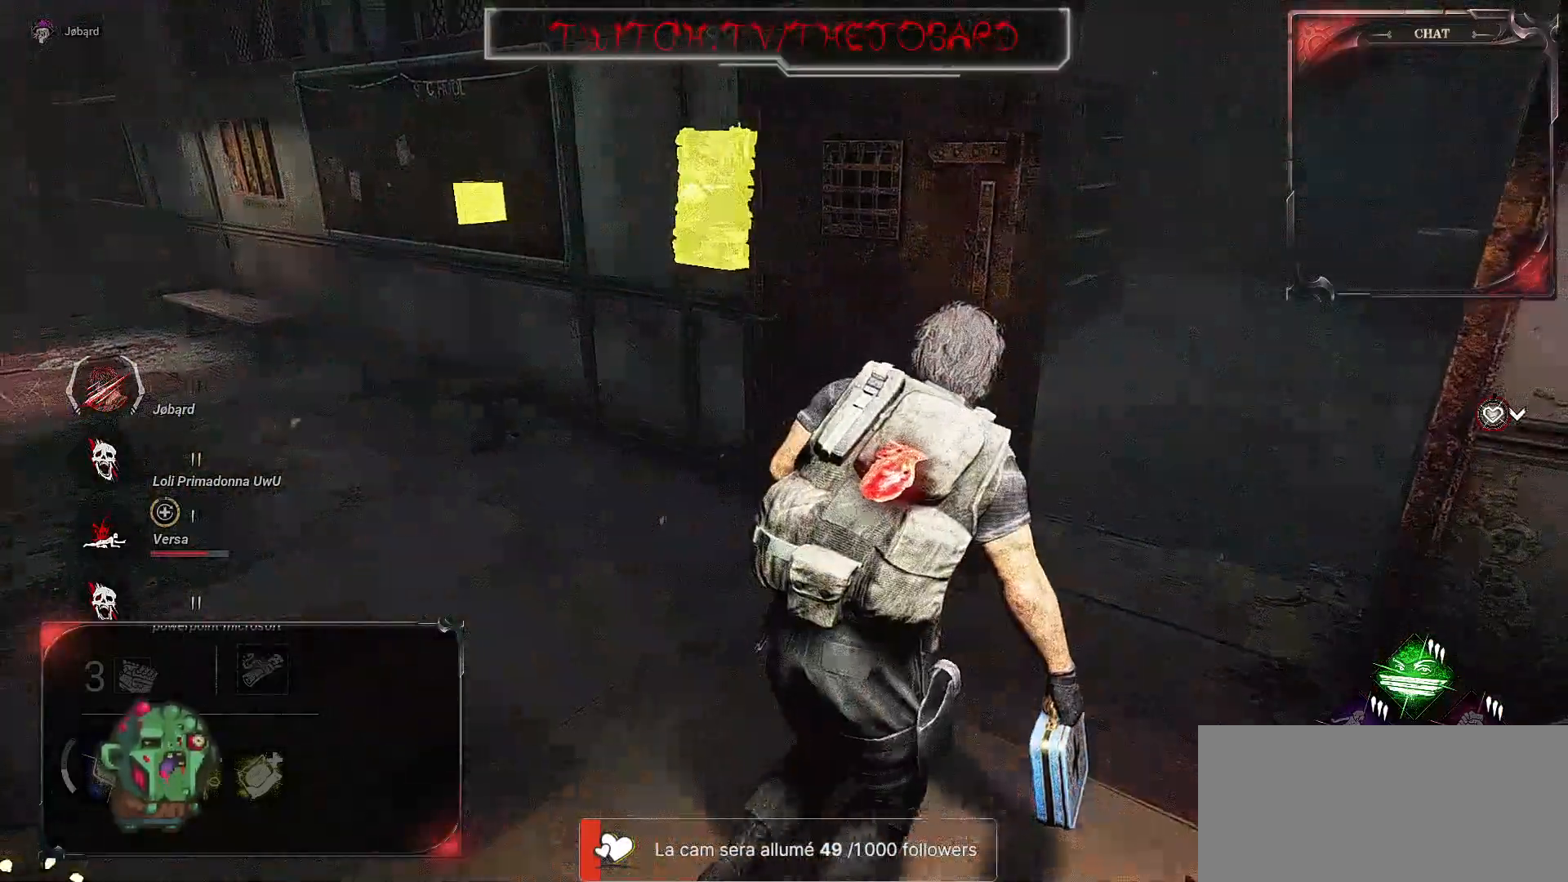
{"keys": ["d", "shift", "z"], "mouse": [], "events": []}